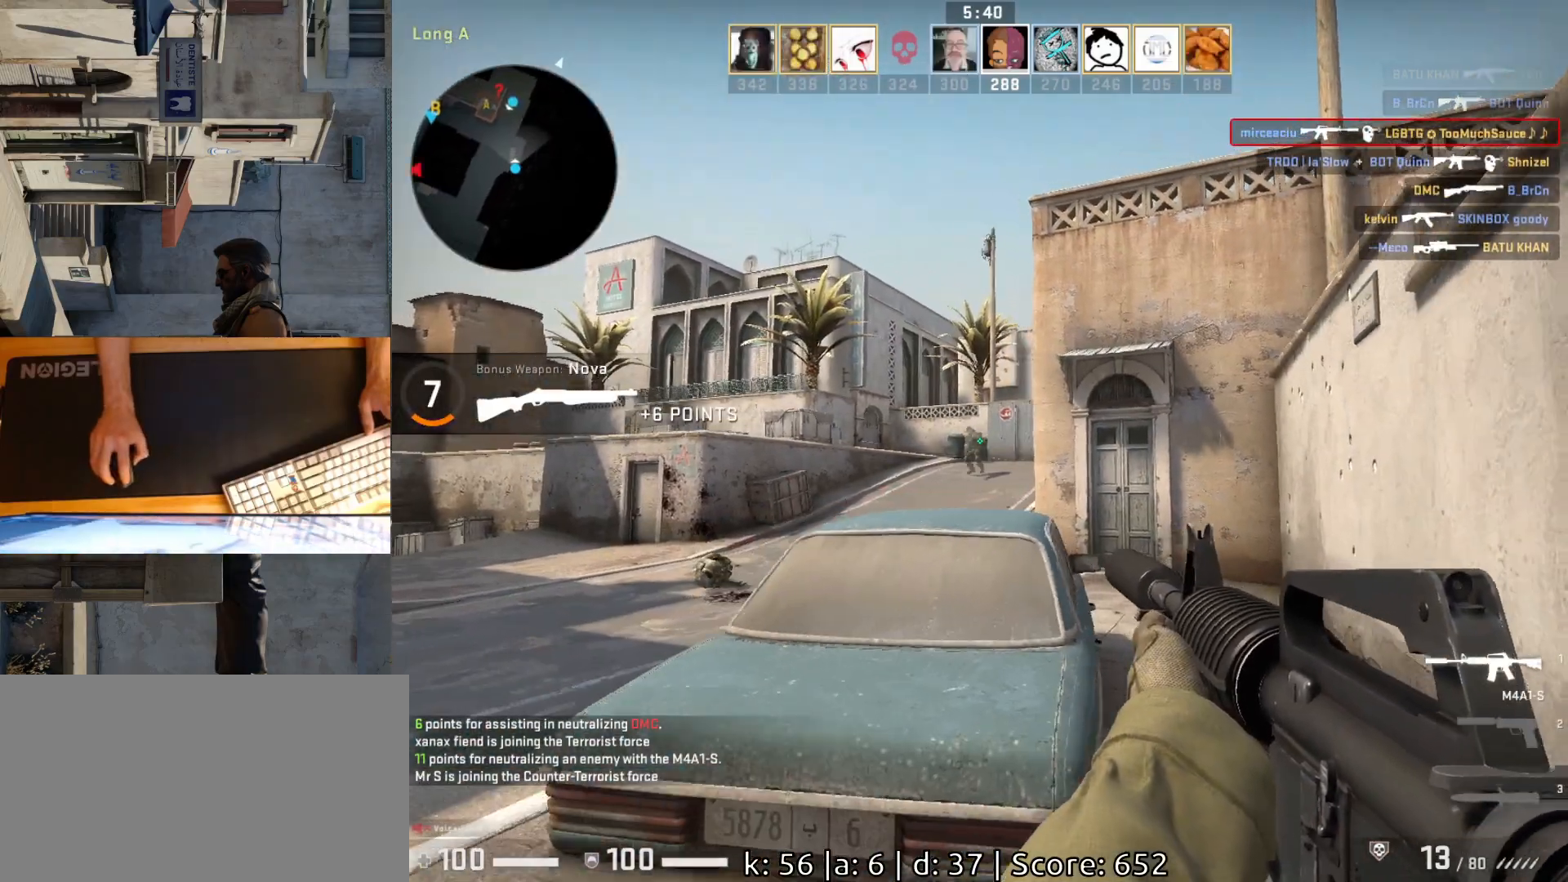
Gameplay with keyboard and mouse; each line is a JSON object with the keys and mouse buttons held at the frame after it. "events" lists presses ("down") and releases ("up") of "a", "ctrl", "d", "e", "q", "s", "shift", "space", "w", "mouse_left", "mouse_wheel", "mouse_right", "mouse_mb4" and "mouse_mb5" between this image and that frame as [ms after this image, input, new state], when the widget could be followed in between. "mouse_left", "mouse_wheel", "mouse_right", "mouse_mb4", "mouse_mb5" = the "left", "wheel", "right", "mb4", "mb5" buttons of the "mouse" list. No other keys are recorded. "wheel" means that the mouse wheel is clicked or scrolled. Mouse movement is not recorded.
{"keys": ["a"], "mouse": [], "events": [[83, "a", "down"], [100, "d", "up"], [183, "a", "up"], [267, "mouse_left", "down"], [483, "a", "down"], [483, "mouse_left", "up"]]}
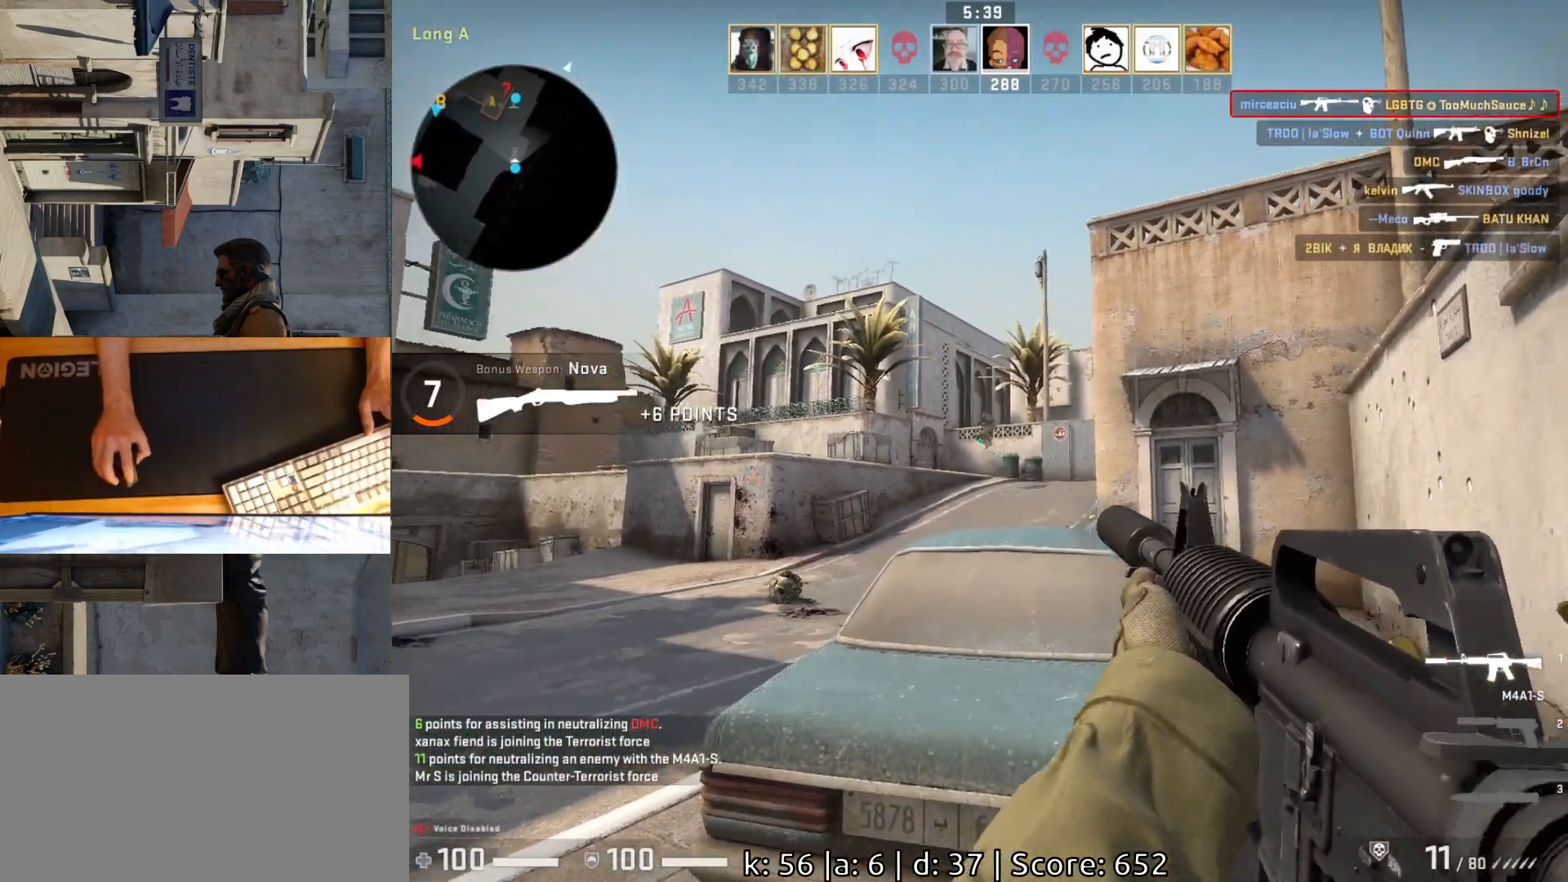
{"keys": [], "mouse": ["left"], "events": [[100, "a", "up"], [300, "mouse_left", "down"], [383, "d", "down"], [500, "d", "up"]]}
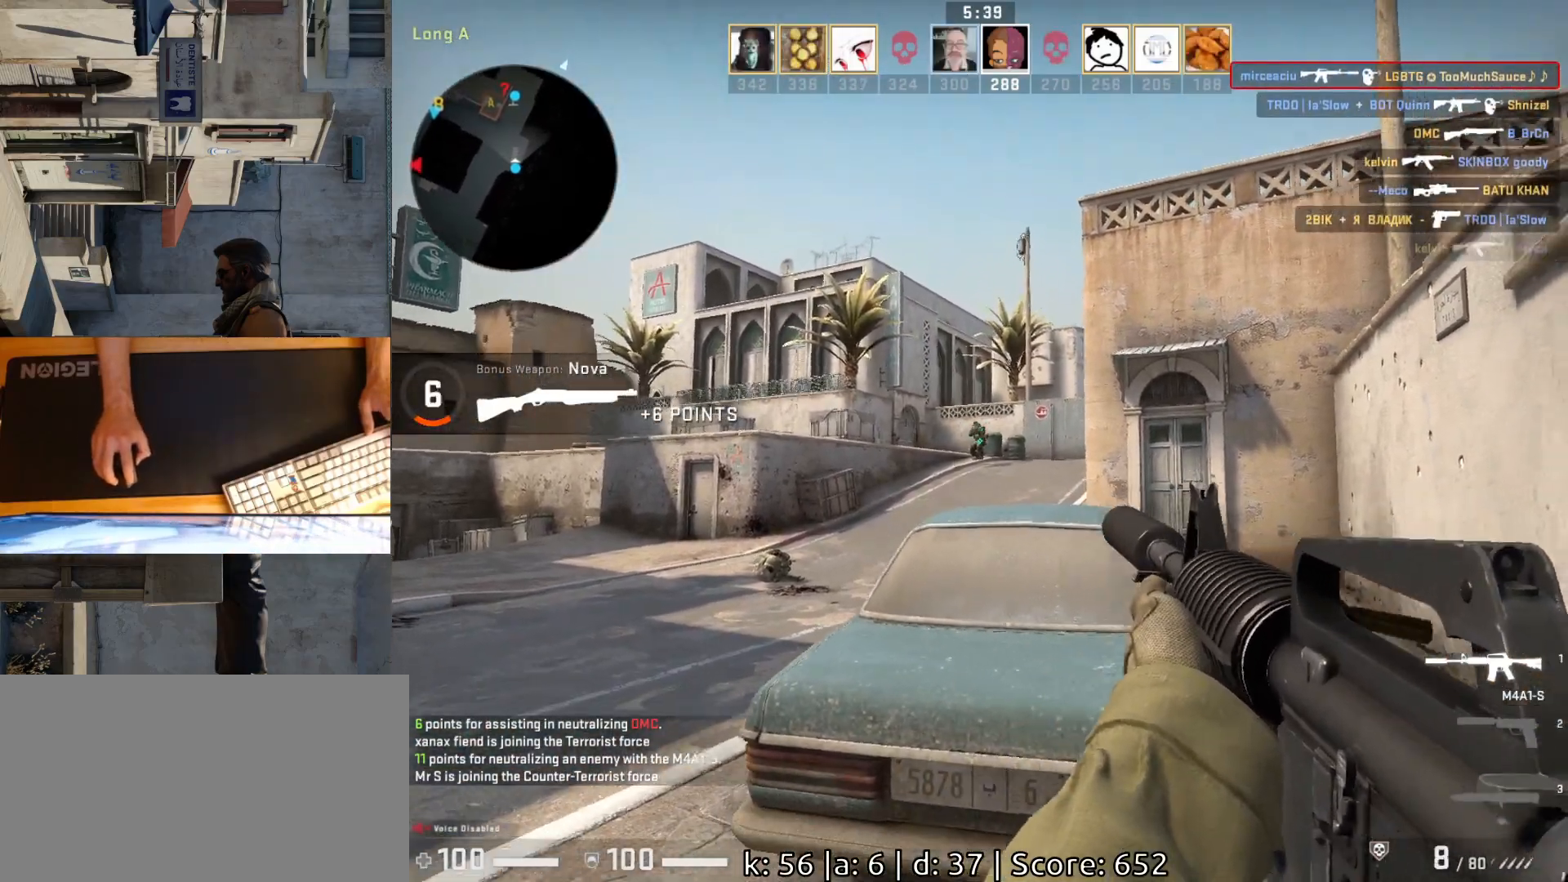
{"keys": [], "mouse": [], "events": [[483, "mouse_left", "up"]]}
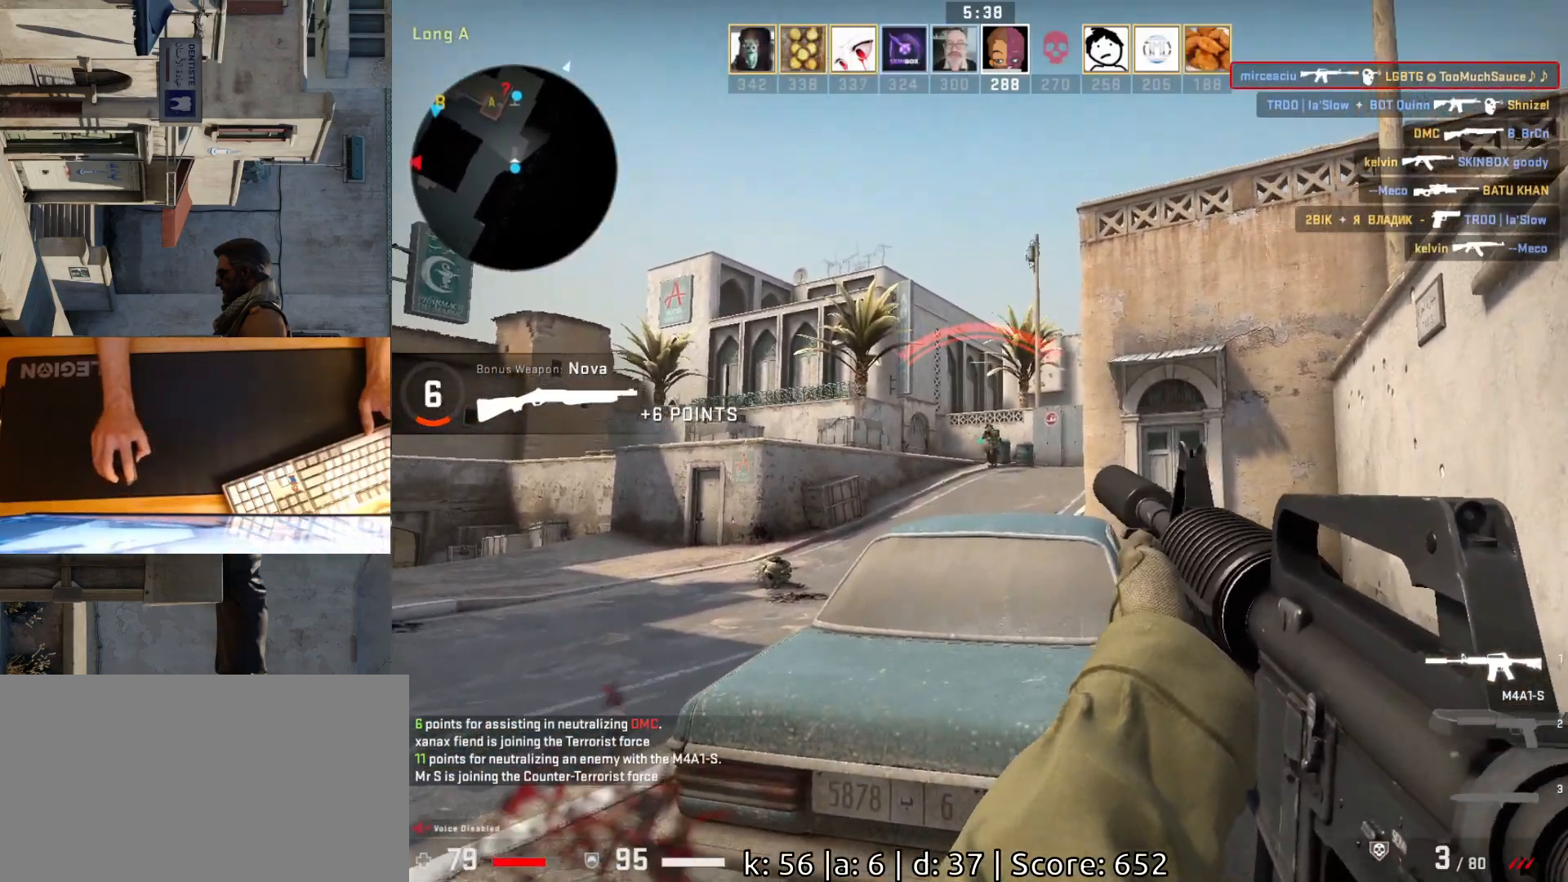
{"keys": [], "mouse": ["left"], "events": [[200, "a", "down"], [217, "mouse_left", "down"], [267, "d", "down"], [317, "a", "up"], [367, "d", "up"]]}
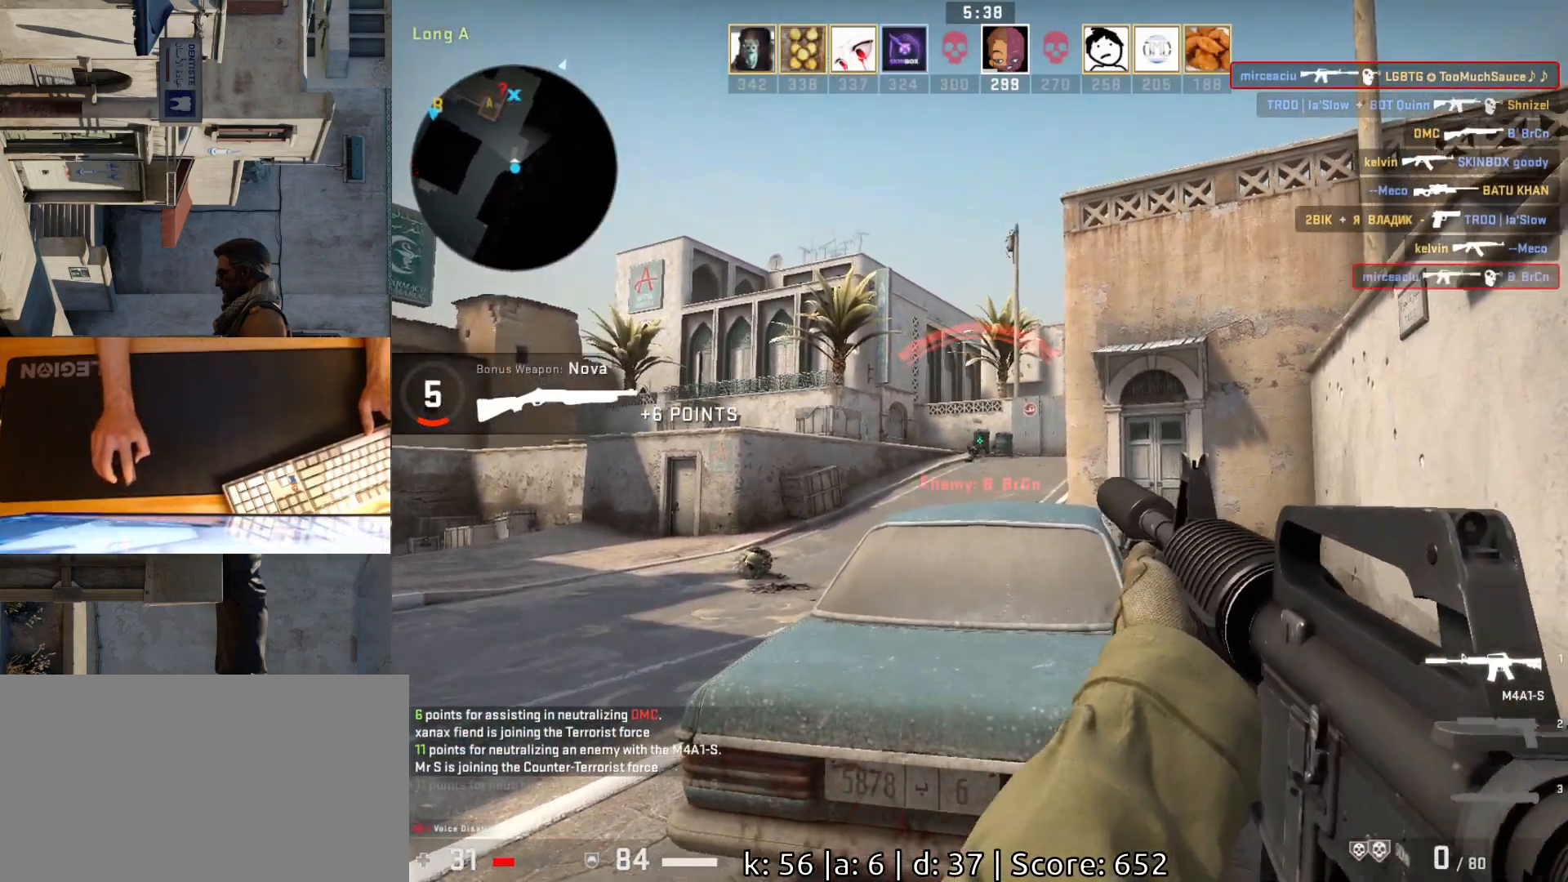
{"keys": ["a"], "mouse": [], "events": [[67, "mouse_left", "up"], [183, "d", "down"], [300, "w", "down"], [317, "d", "up"], [417, "w", "up"], [500, "a", "down"]]}
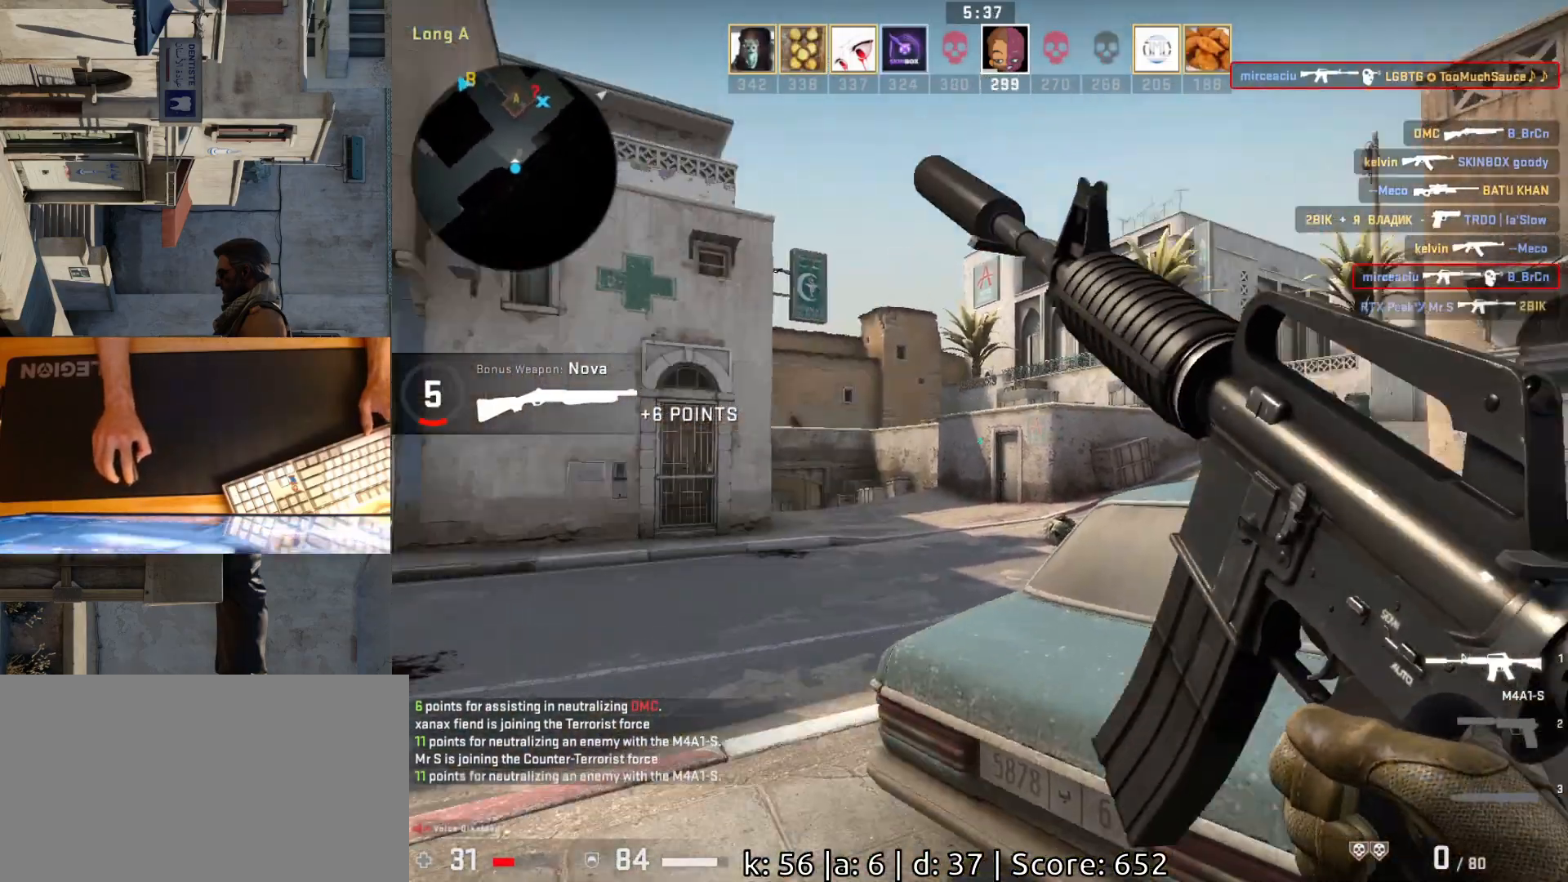
{"keys": [], "mouse": [], "events": [[267, "a", "up"], [333, "d", "down"], [450, "d", "up"]]}
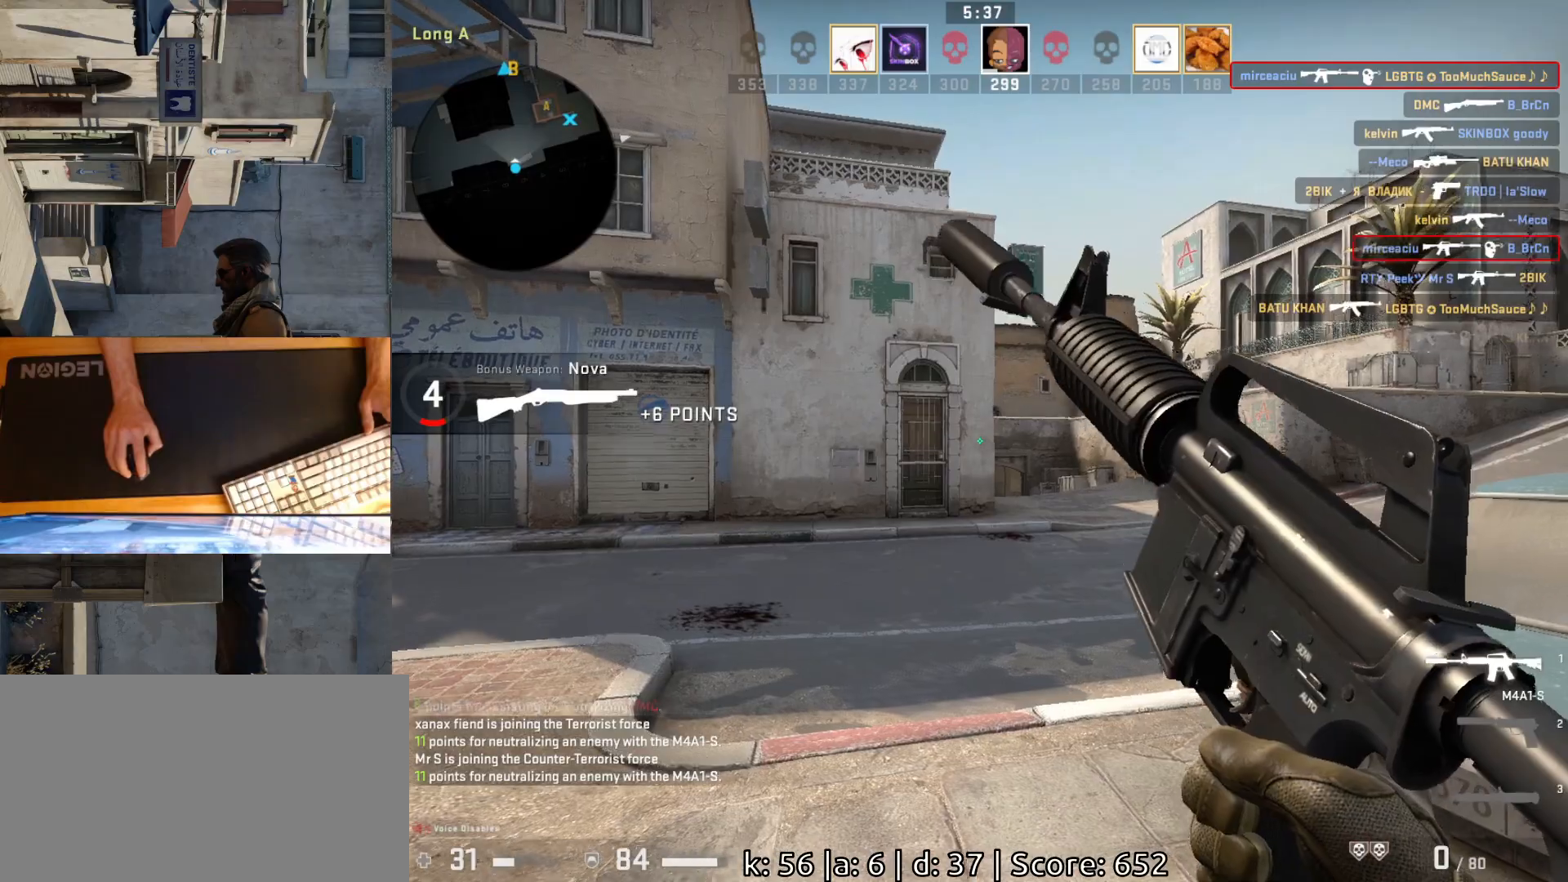
{"keys": [], "mouse": [], "events": []}
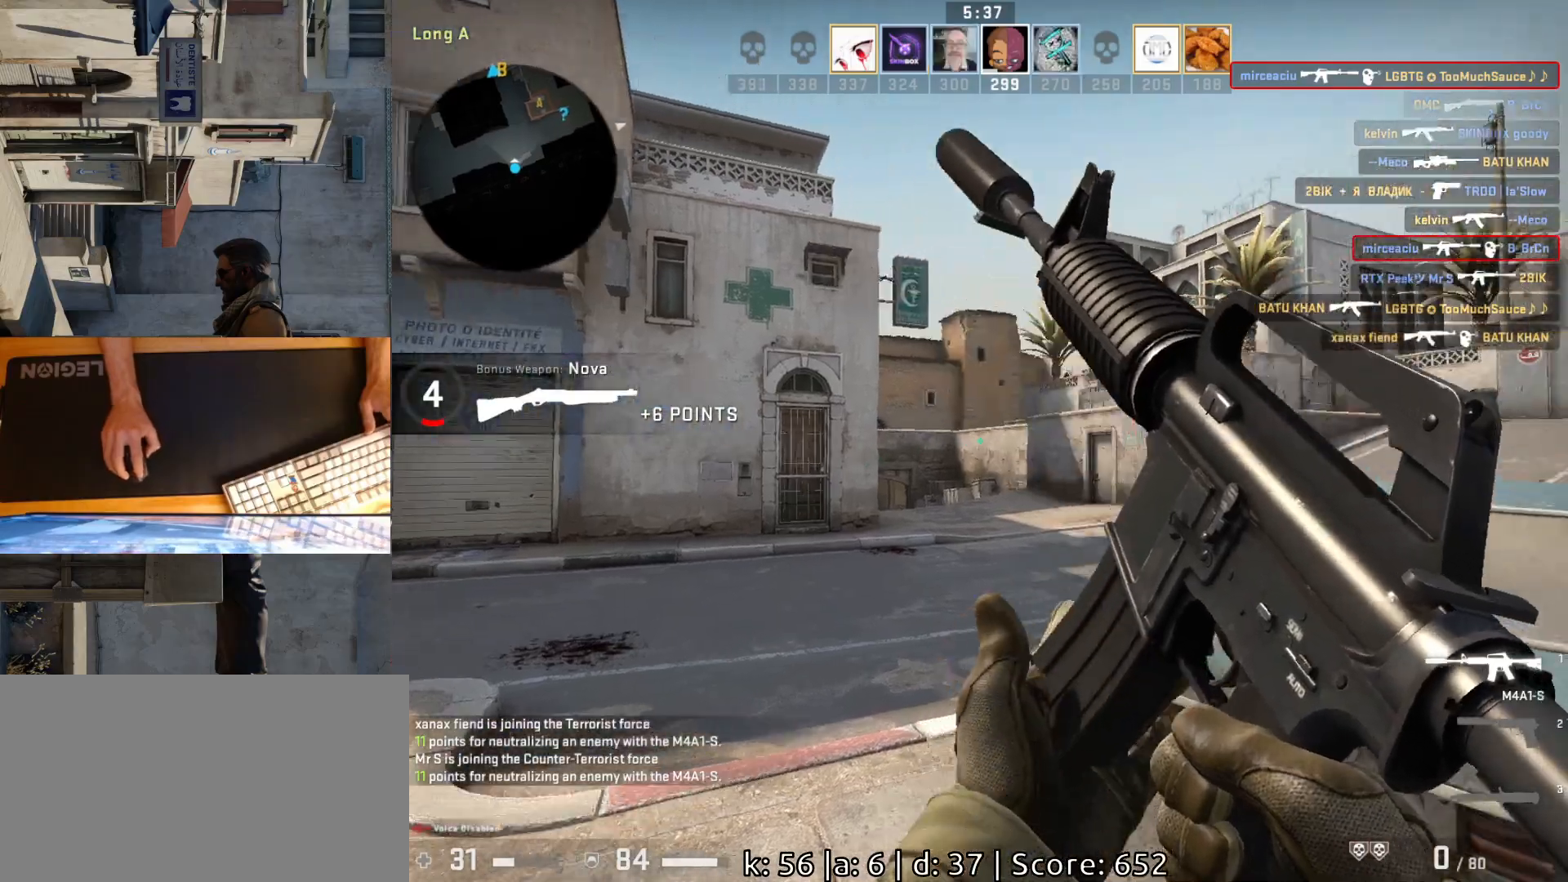
{"keys": [], "mouse": [], "events": []}
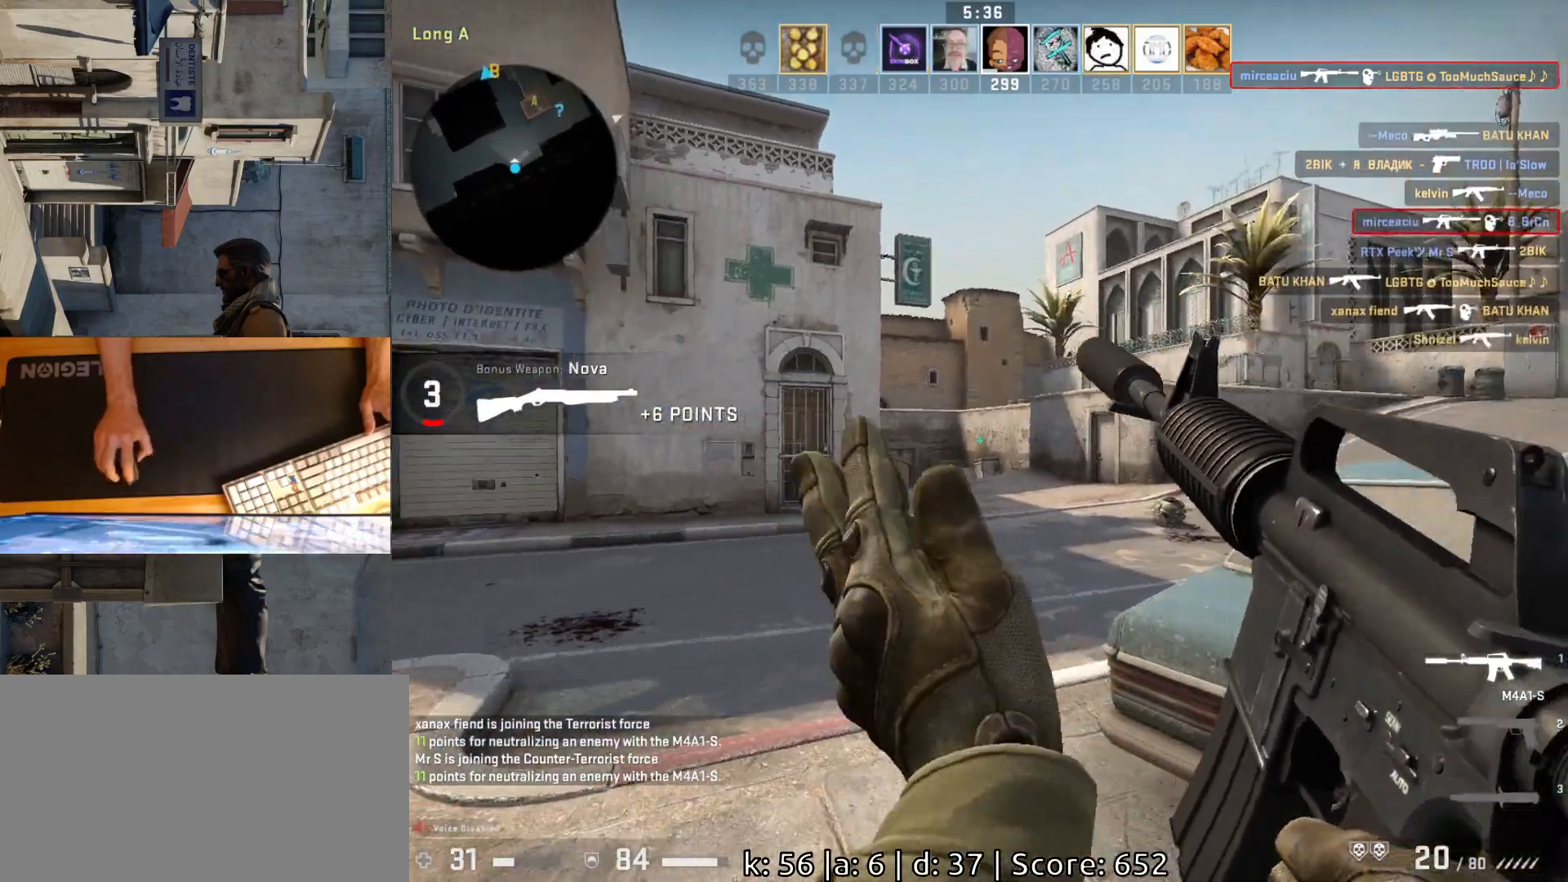
{"keys": ["a"], "mouse": [], "events": [[33, "d", "down"], [333, "d", "up"], [383, "a", "down"]]}
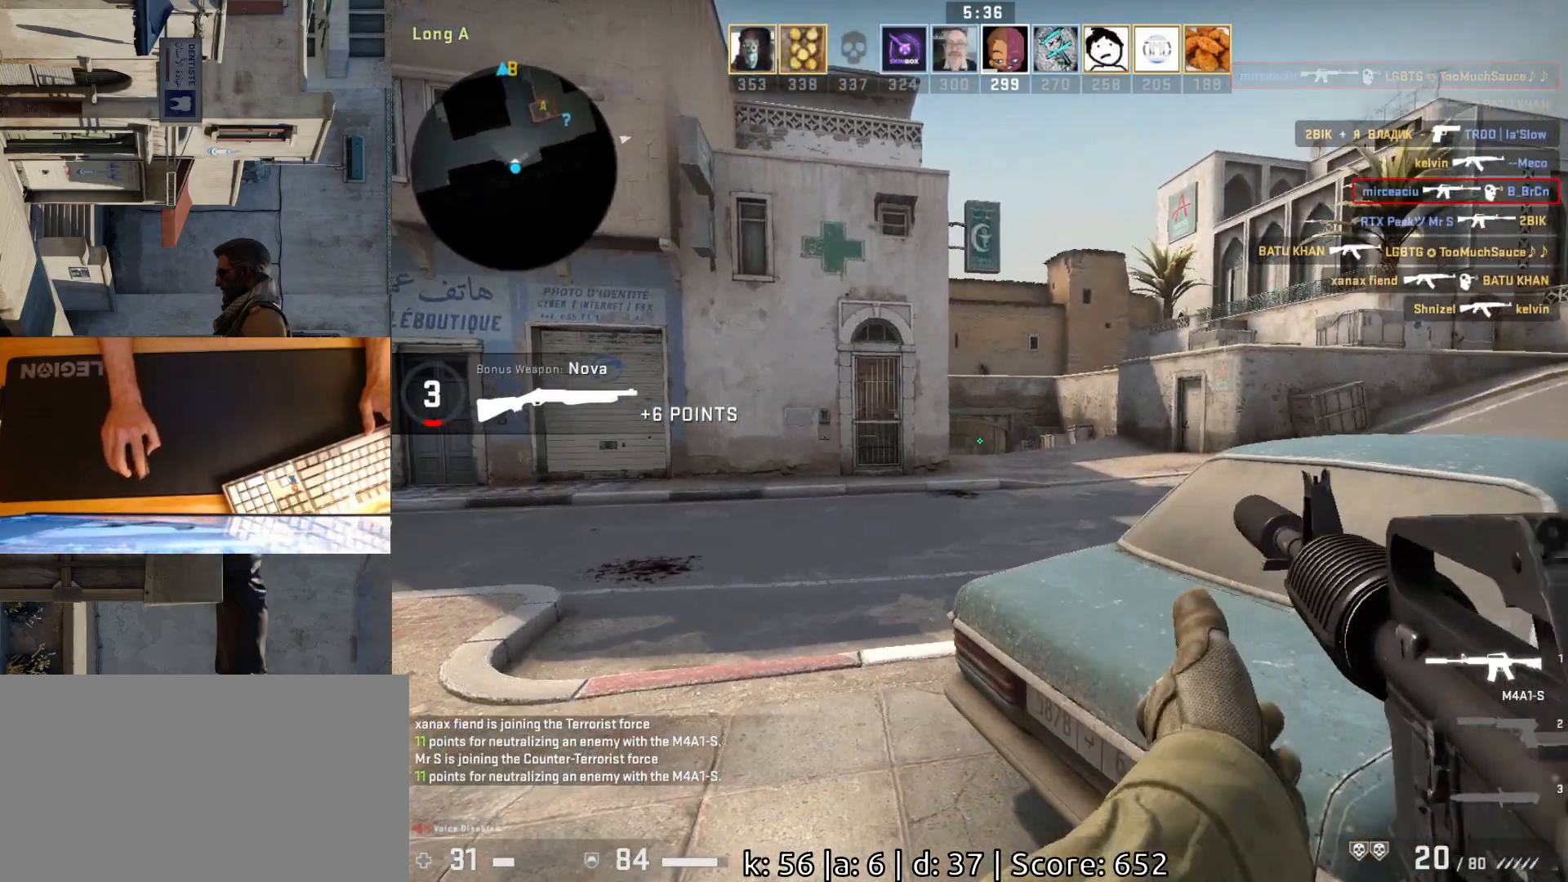
{"keys": ["a"], "mouse": [], "events": [[33, "d", "down"], [50, "a", "up"], [133, "a", "down"], [133, "d", "up"]]}
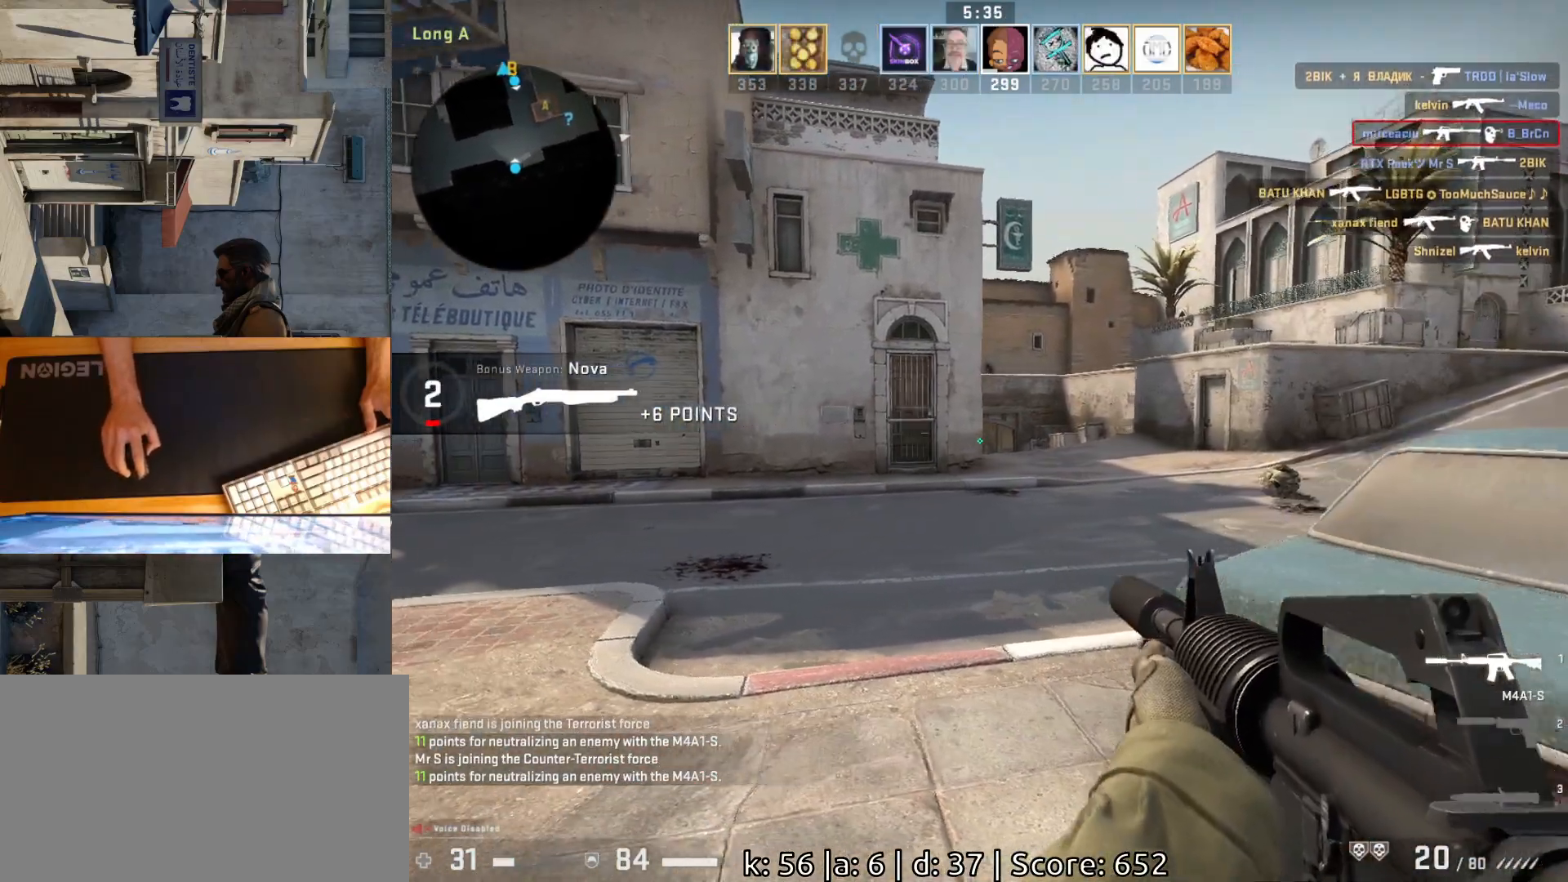
{"keys": ["a"], "mouse": [], "events": [[117, "a", "up"], [150, "d", "down"], [267, "d", "up"], [350, "a", "down"]]}
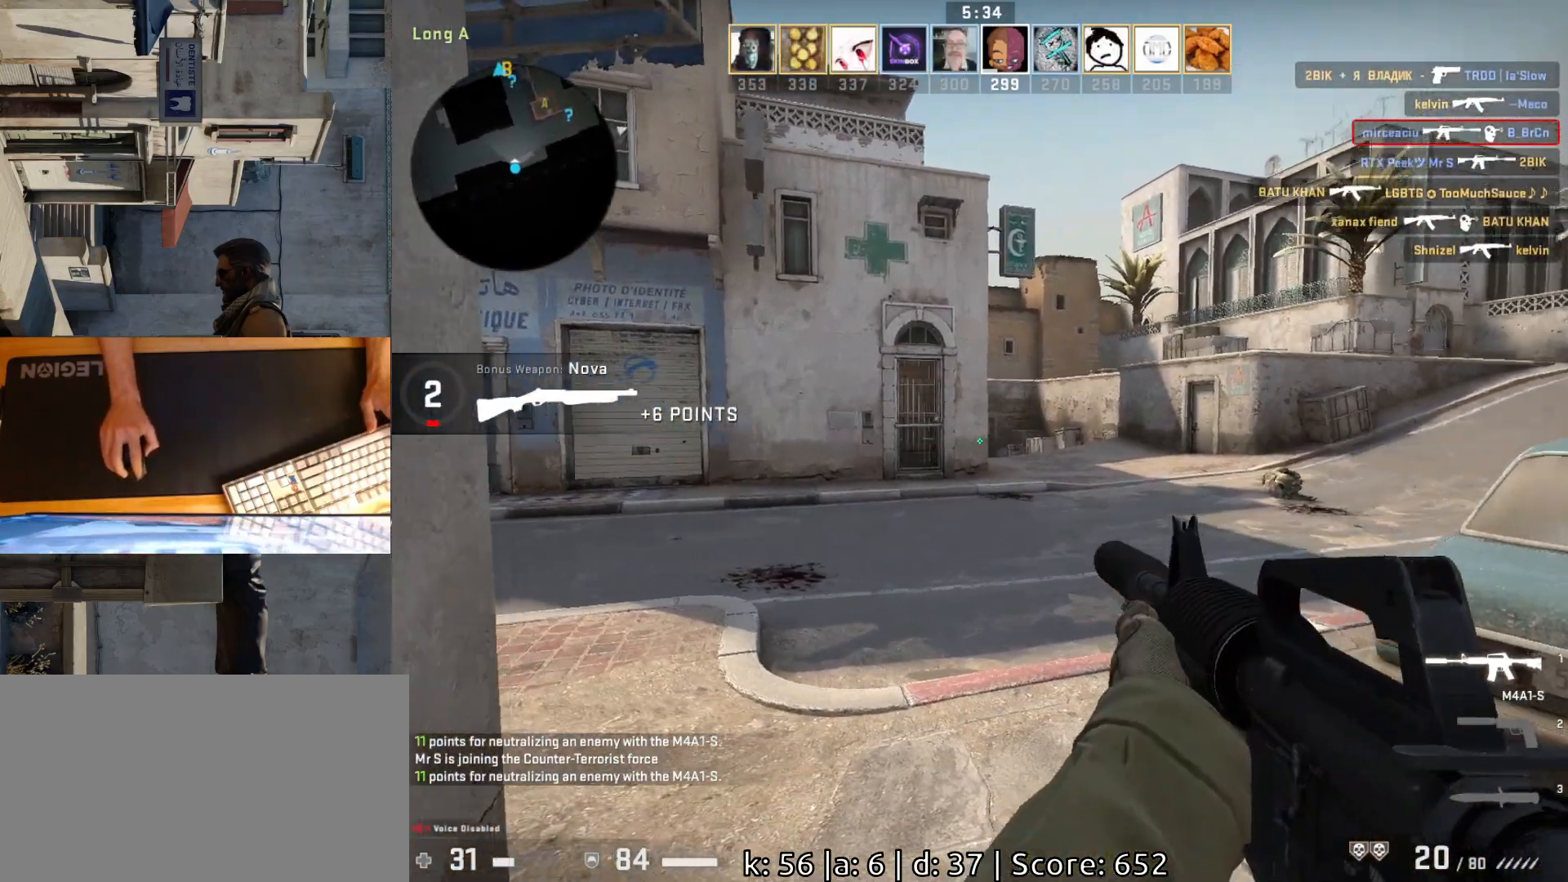
{"keys": ["d"], "mouse": [], "events": [[17, "a", "up"], [267, "d", "down"]]}
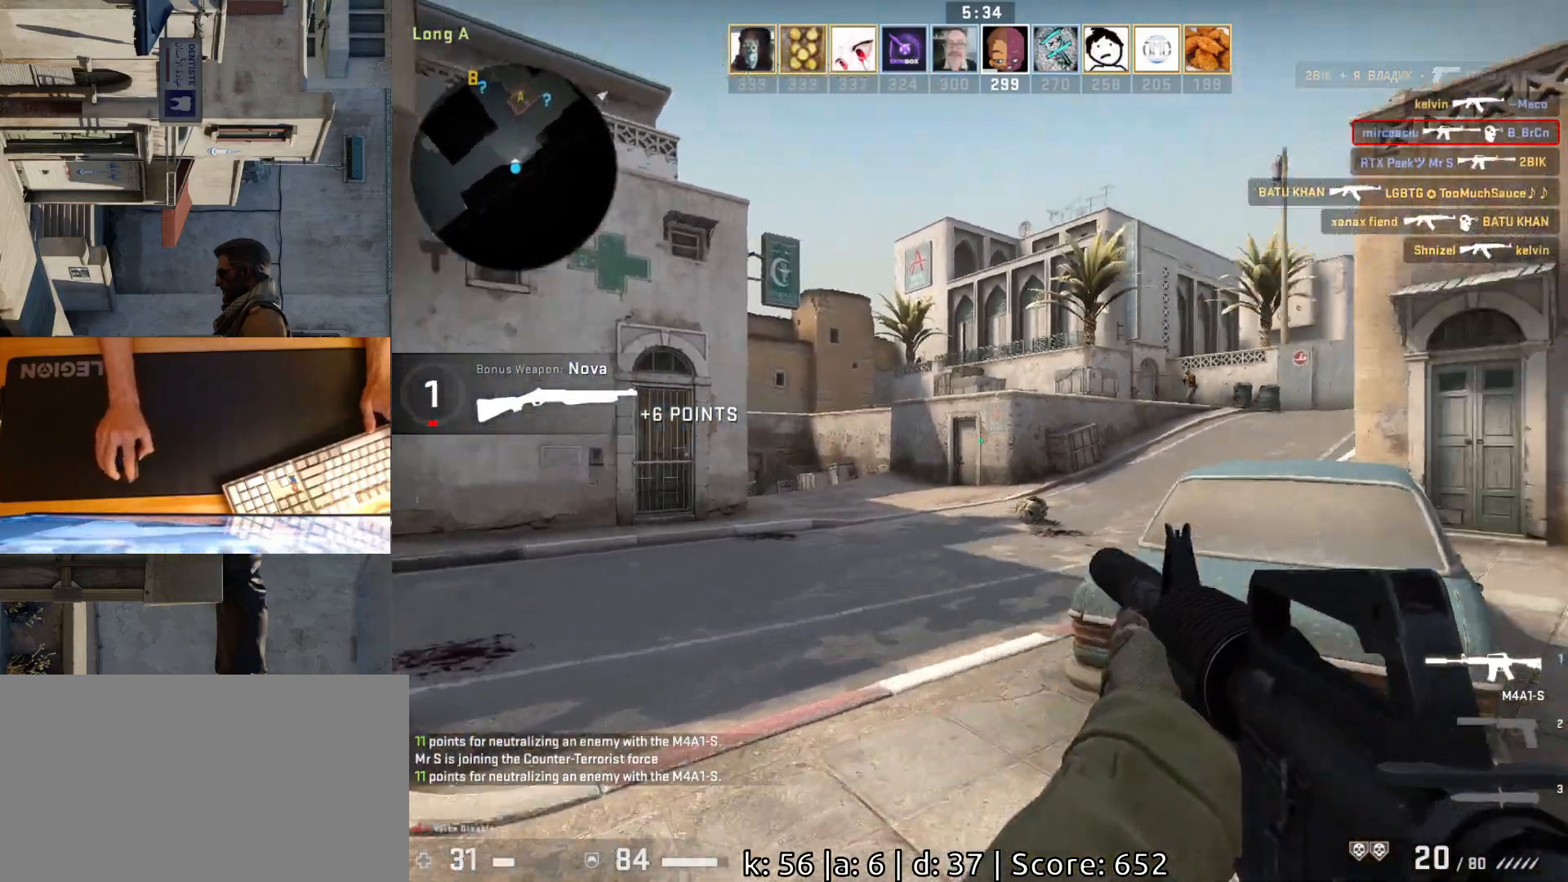
{"keys": ["ctrl"], "mouse": ["left"], "events": [[100, "a", "down"], [117, "d", "up"], [200, "d", "down"], [250, "a", "up"], [283, "d", "up"], [400, "ctrl", "down"], [450, "mouse_left", "down"]]}
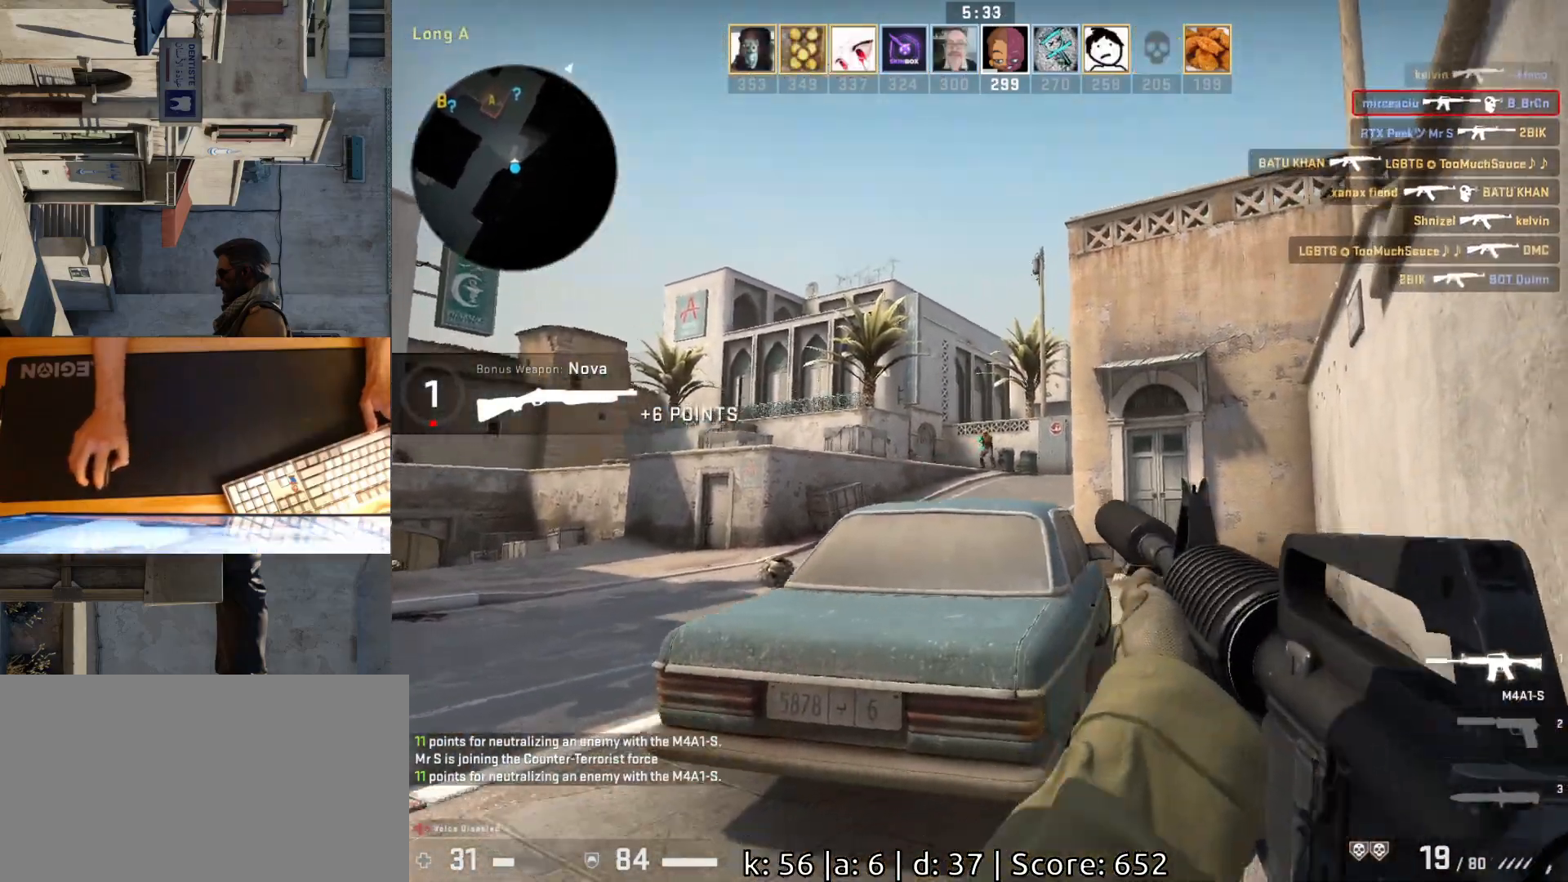
{"keys": ["ctrl"], "mouse": [], "events": [[433, "mouse_left", "up"]]}
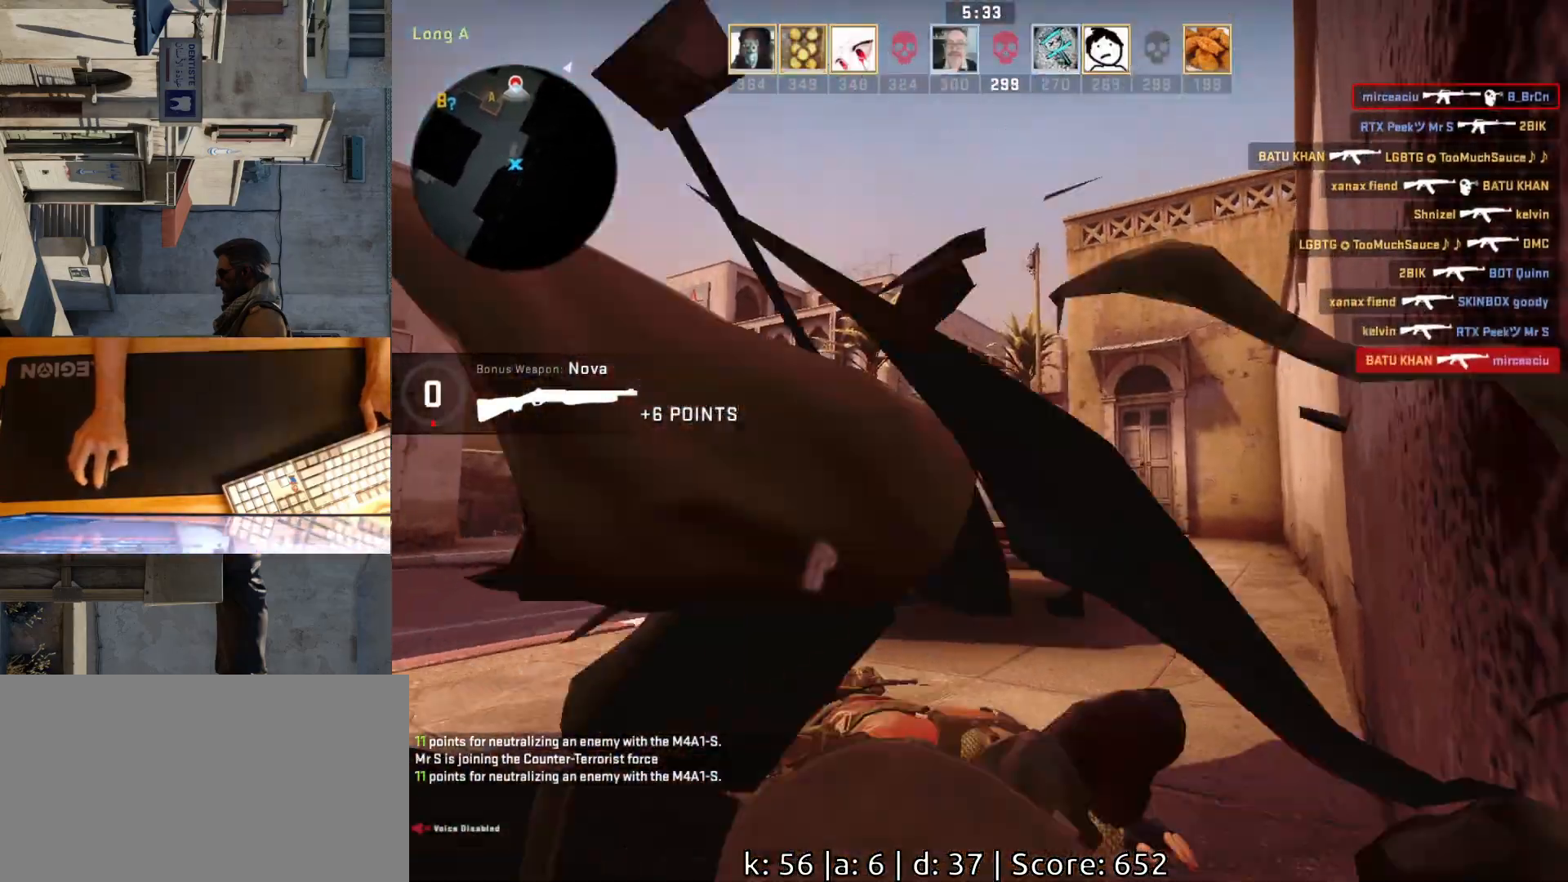
{"keys": [], "mouse": [], "events": [[17, "ctrl", "up"], [67, "mouse_left", "down"], [183, "mouse_left", "up"], [333, "mouse_left", "down"], [483, "mouse_left", "up"]]}
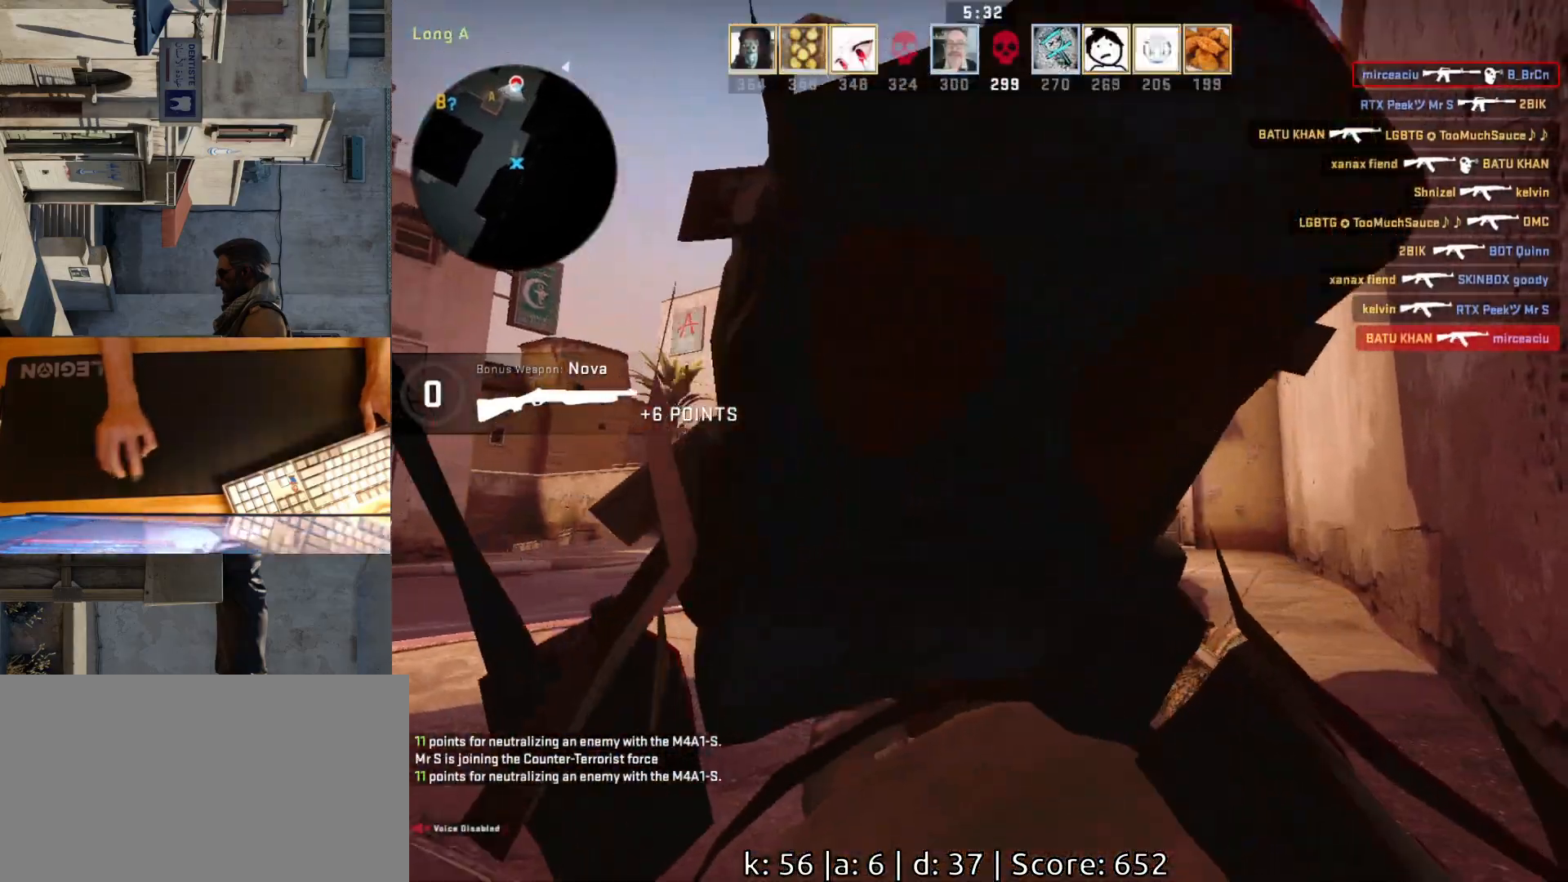
{"keys": [], "mouse": [], "events": [[250, "mouse_left", "down"], [400, "mouse_left", "up"]]}
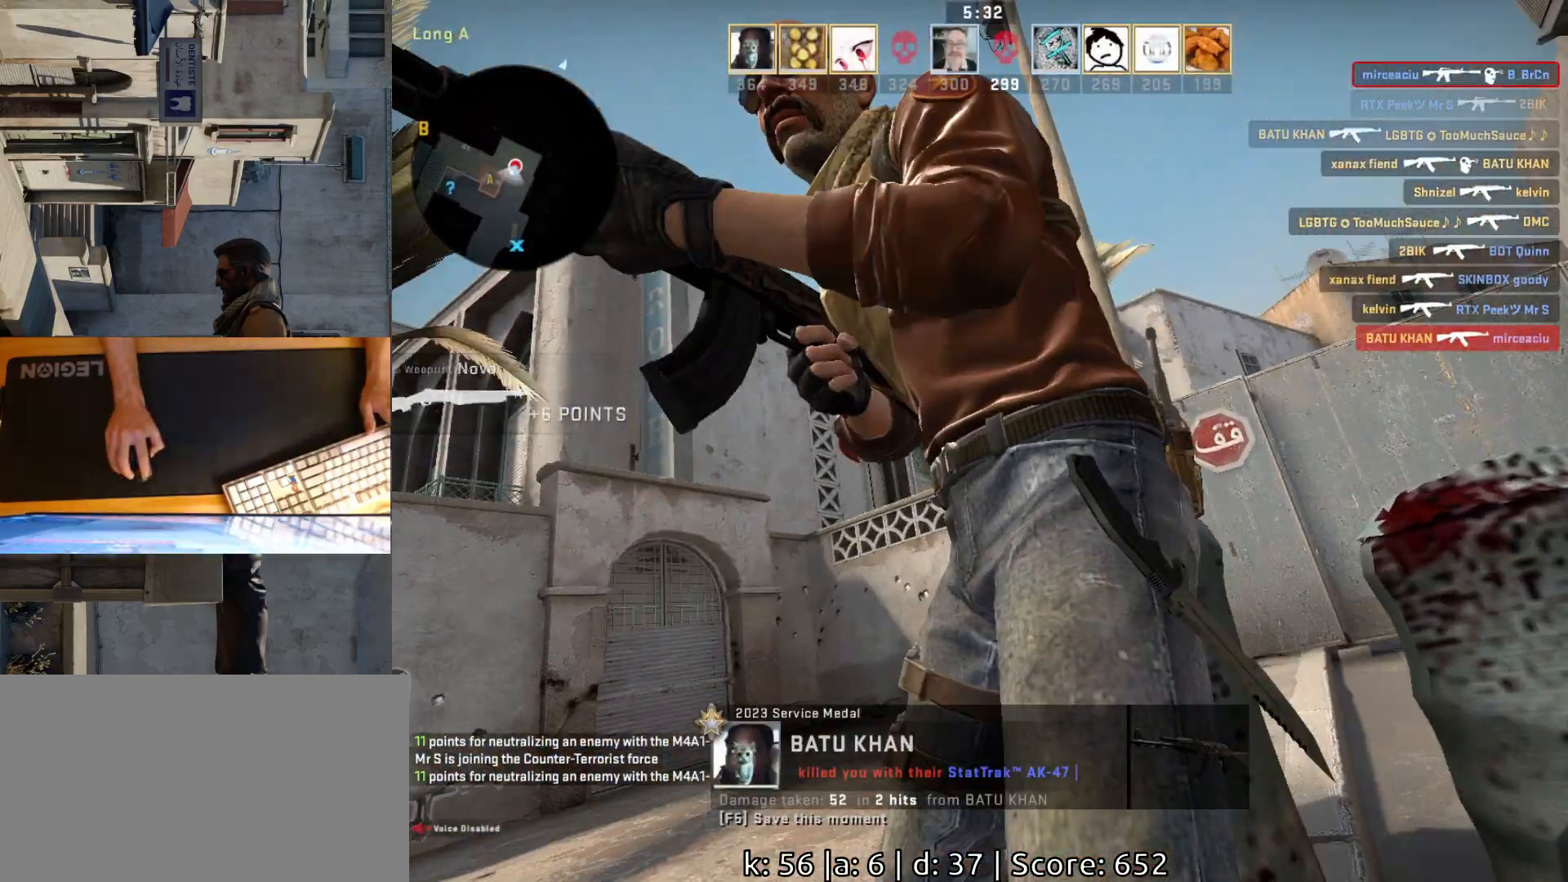
{"keys": [], "mouse": ["left"], "events": [[33, "mouse_left", "down"], [133, "mouse_left", "up"], [267, "mouse_left", "down"], [383, "mouse_left", "up"], [500, "mouse_left", "down"]]}
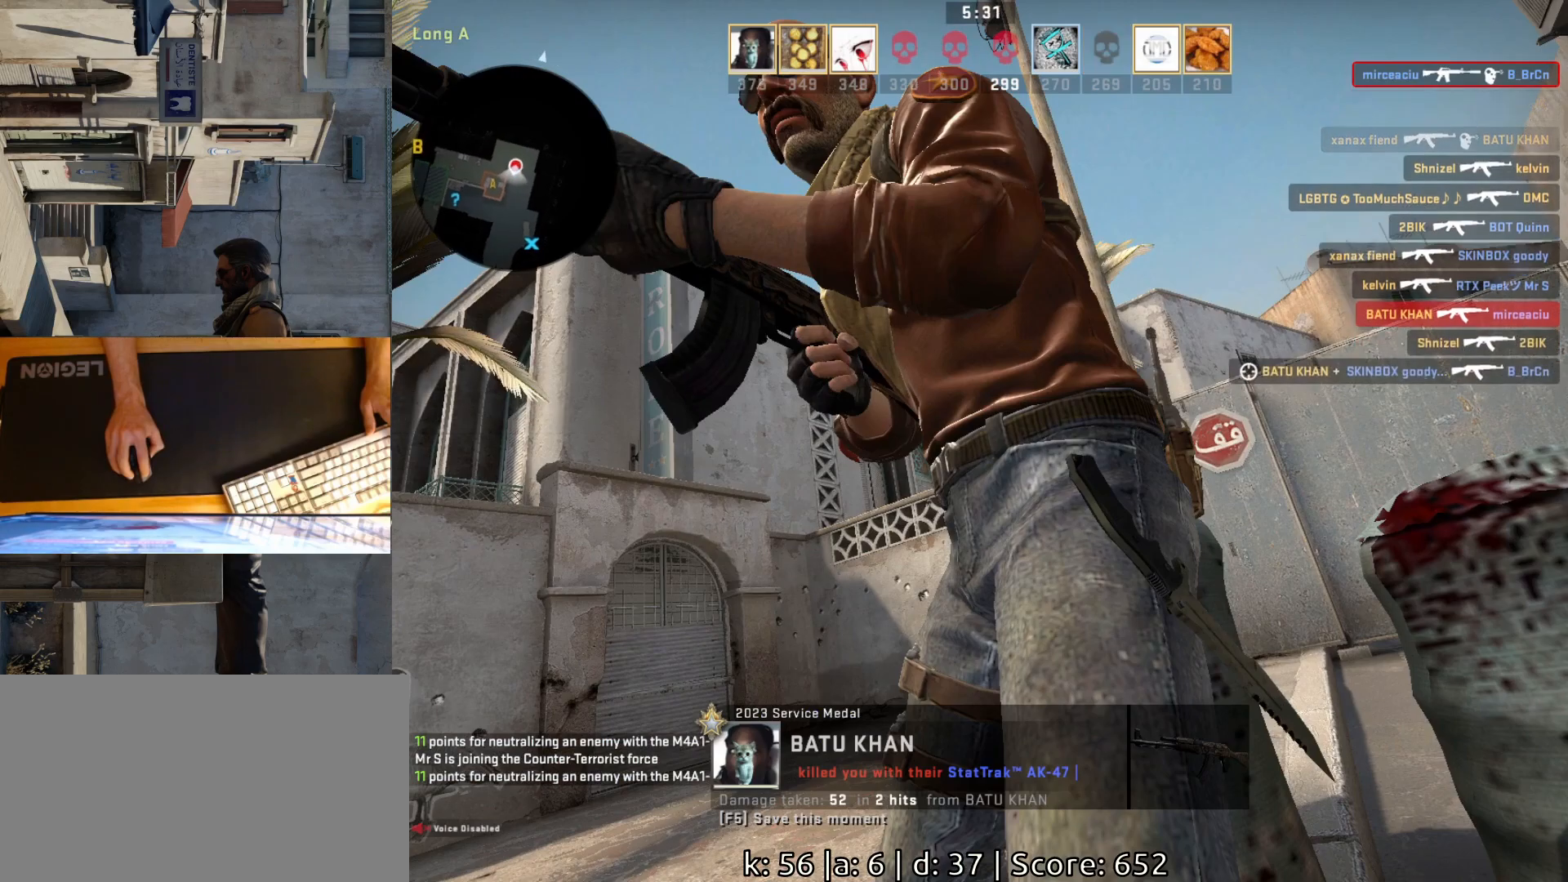
{"keys": [], "mouse": [], "events": [[117, "mouse_left", "up"], [200, "mouse_left", "down"], [317, "mouse_left", "up"]]}
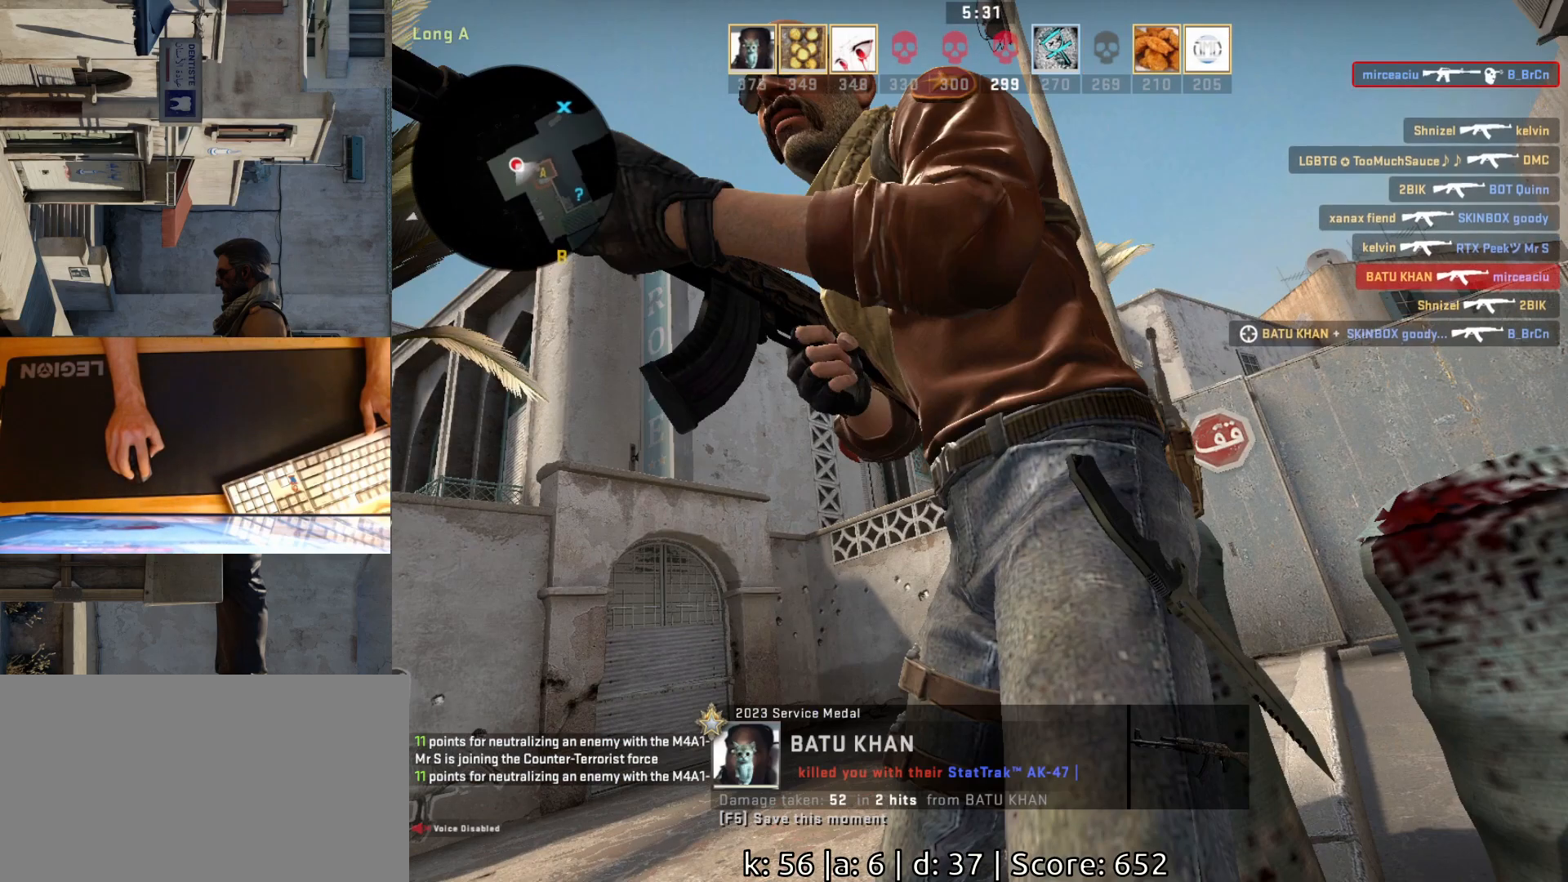
{"keys": [], "mouse": [], "events": []}
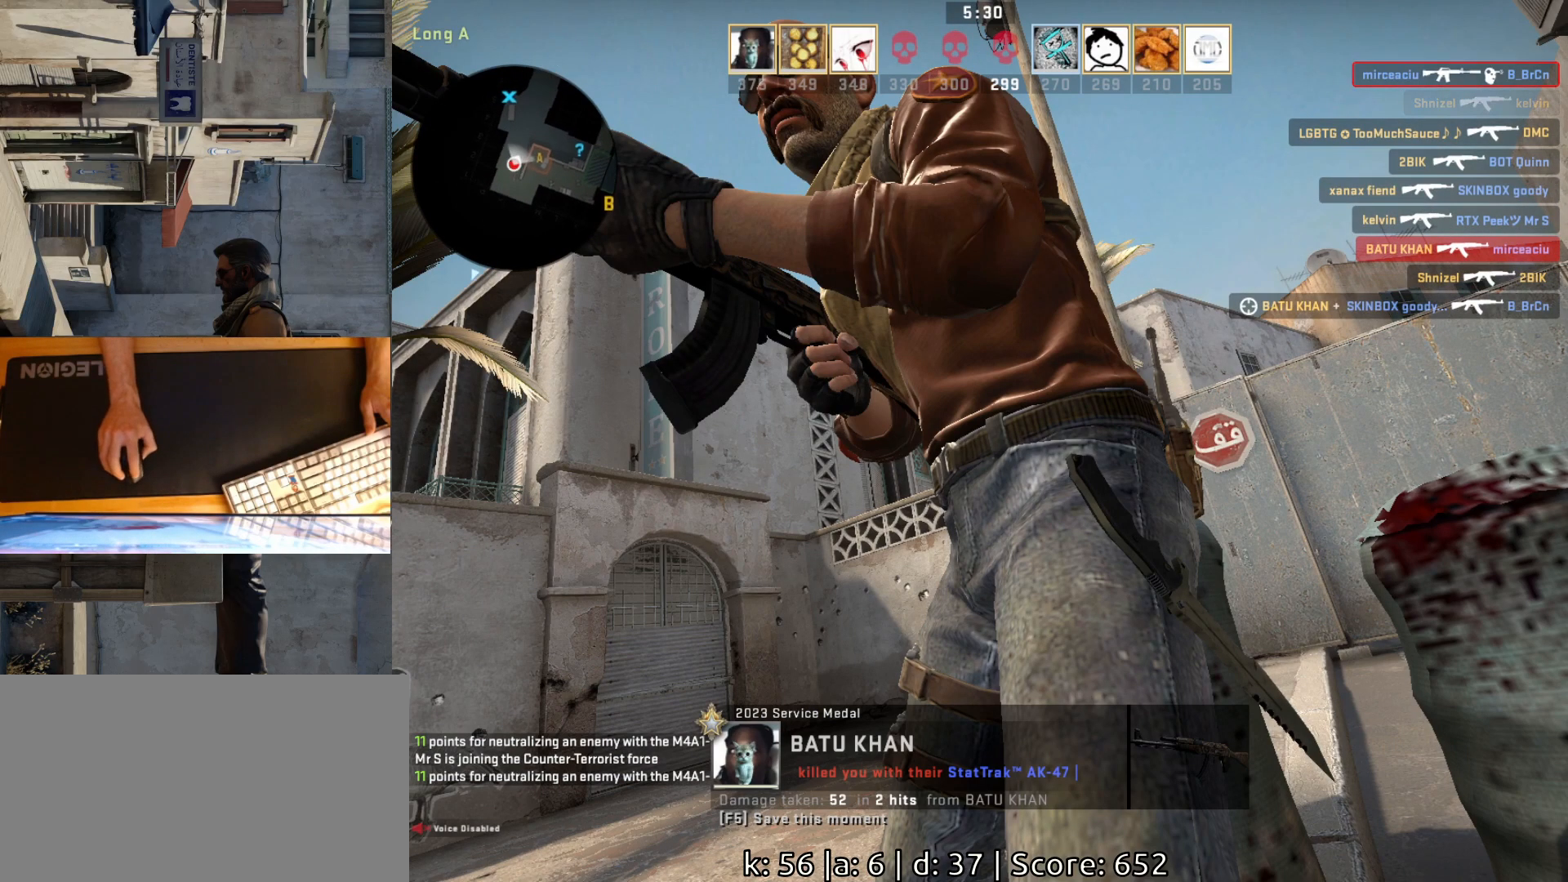
{"keys": [], "mouse": [], "events": []}
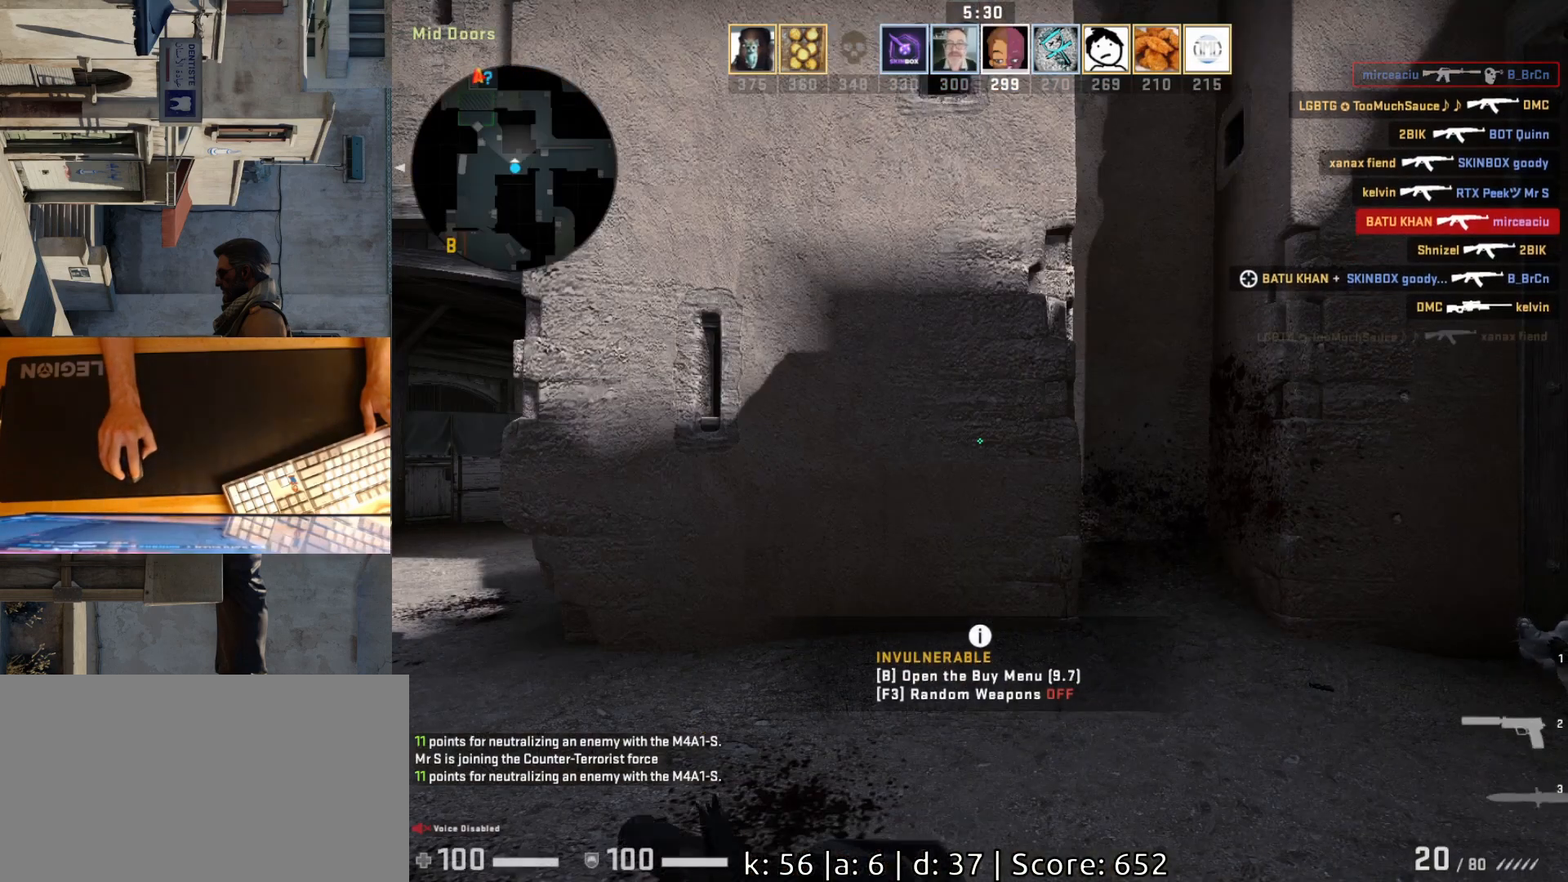
{"keys": [], "mouse": [], "events": []}
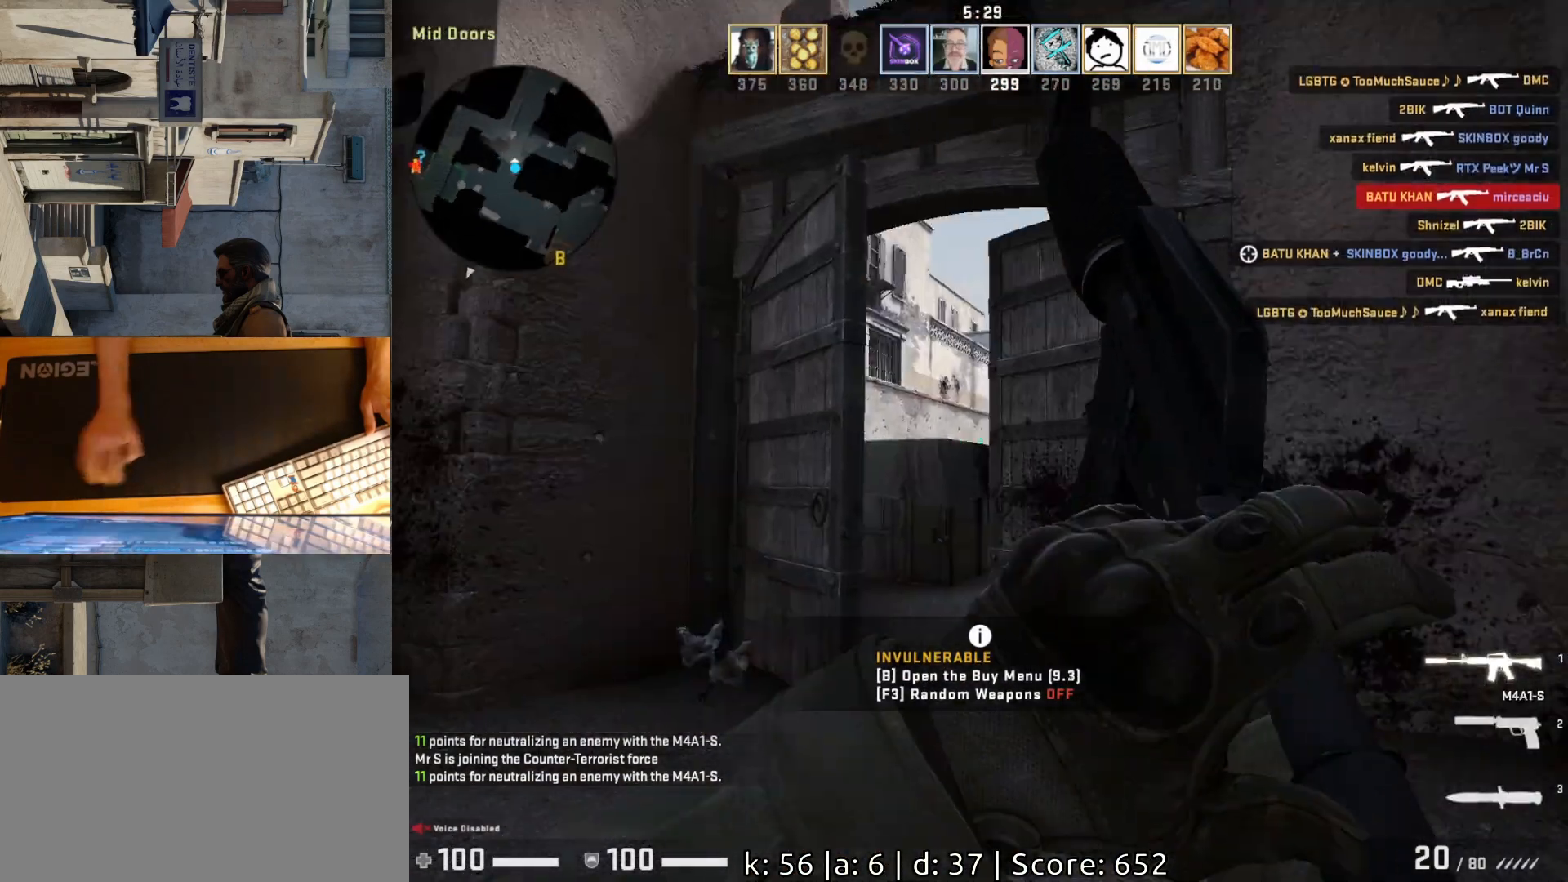
{"keys": ["w"], "mouse": [], "events": [[33, "w", "down"], [100, "d", "down"], [217, "d", "up"]]}
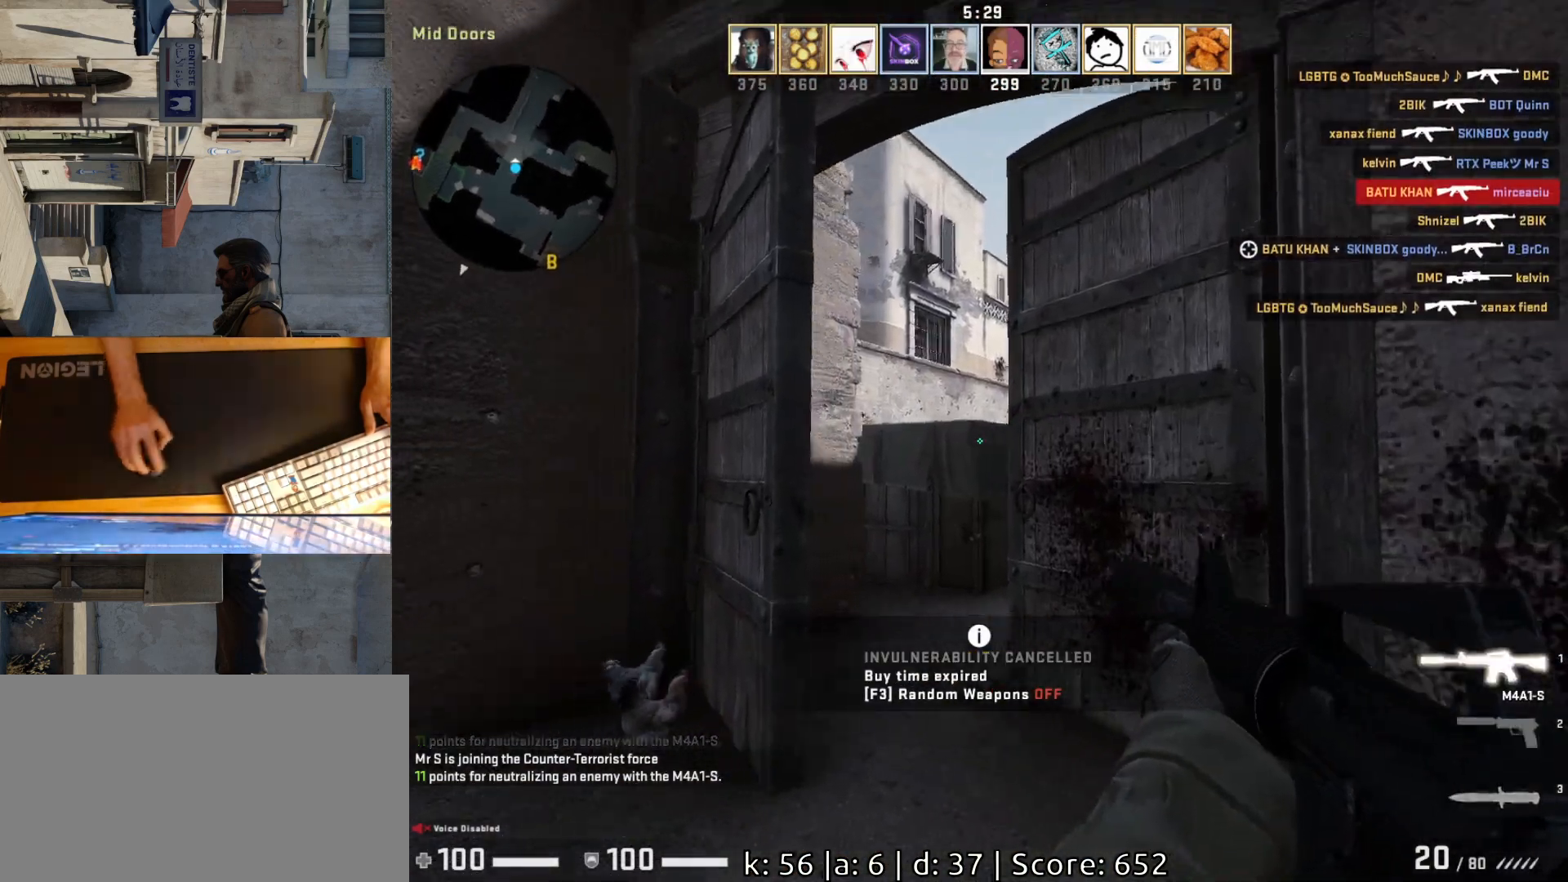
{"keys": ["a", "w"], "mouse": [], "events": [[467, "a", "down"]]}
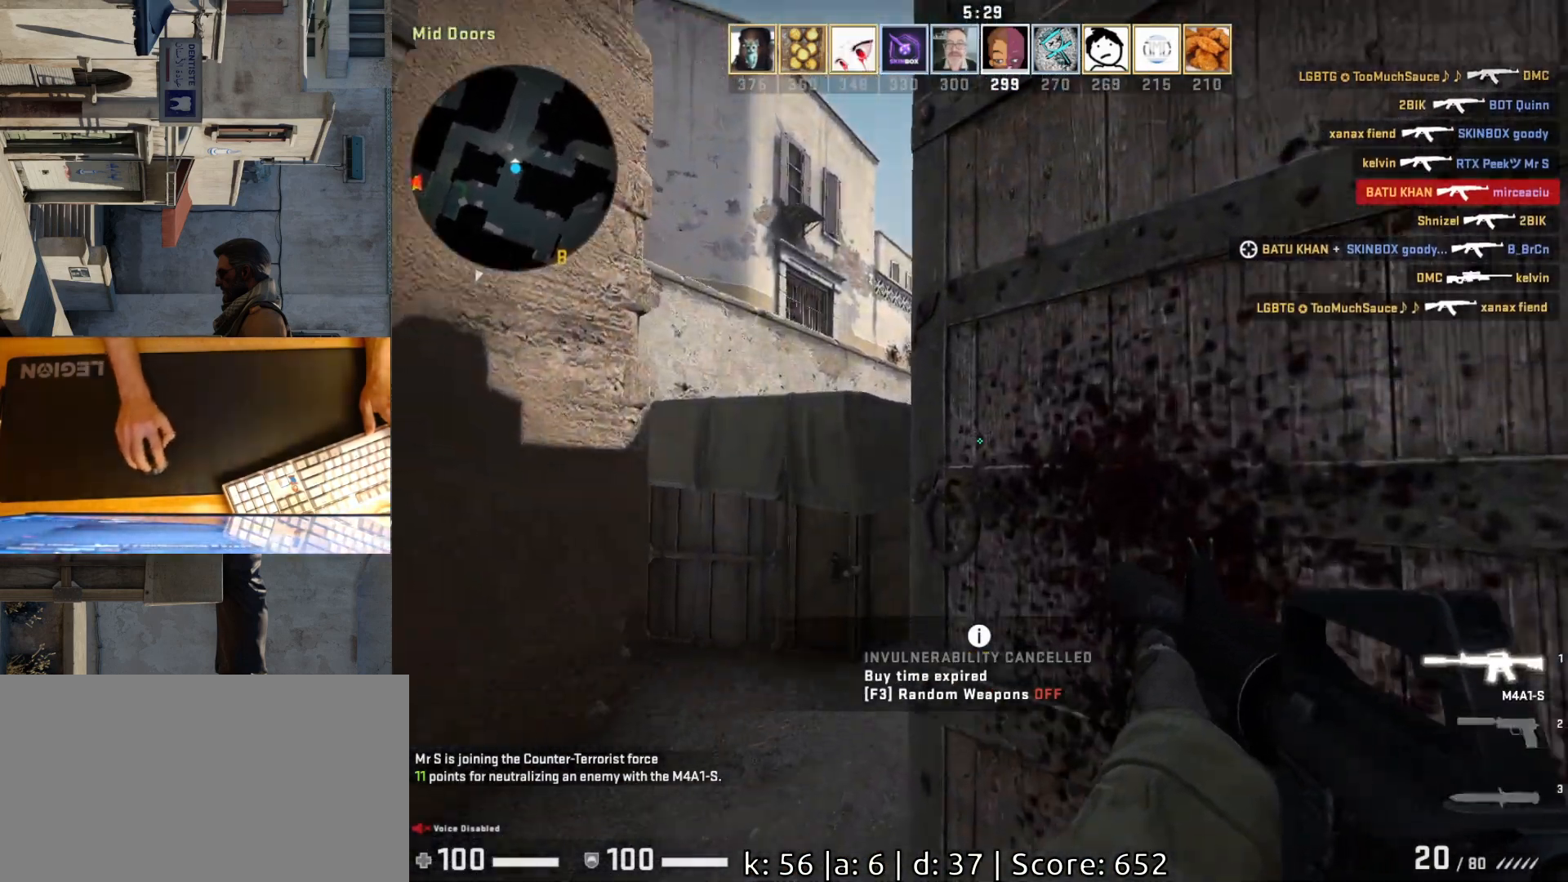
{"keys": ["a"], "mouse": [], "events": [[67, "w", "up"], [250, "d", "down"], [283, "a", "up"], [367, "a", "down"], [400, "d", "up"]]}
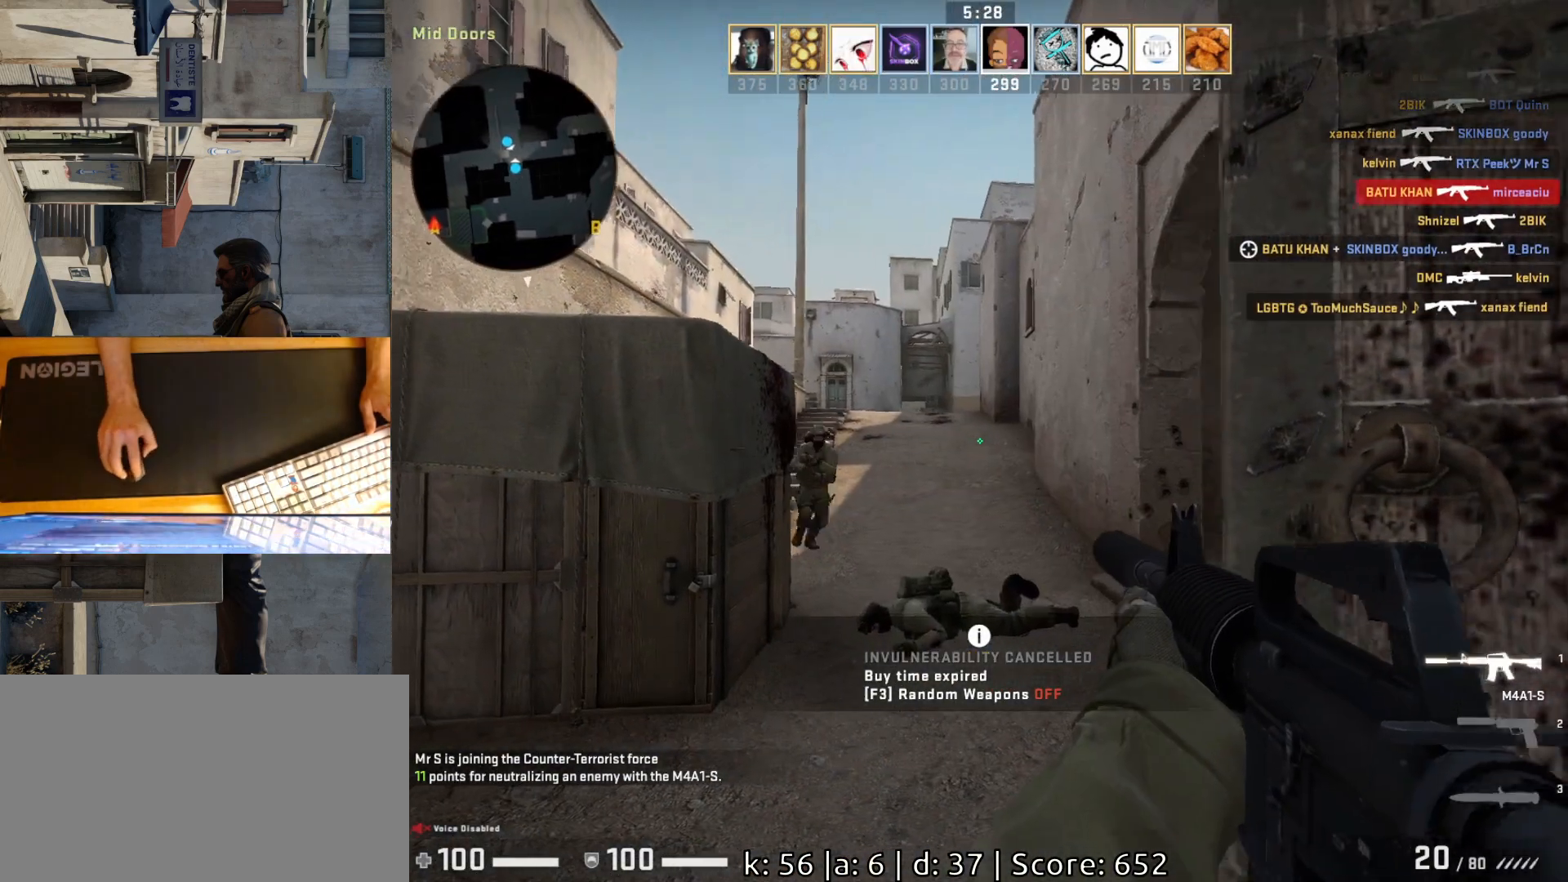
{"keys": [], "mouse": ["left"], "events": [[83, "a", "up"], [100, "w", "down"], [117, "w", "up"], [150, "mouse_left", "down"]]}
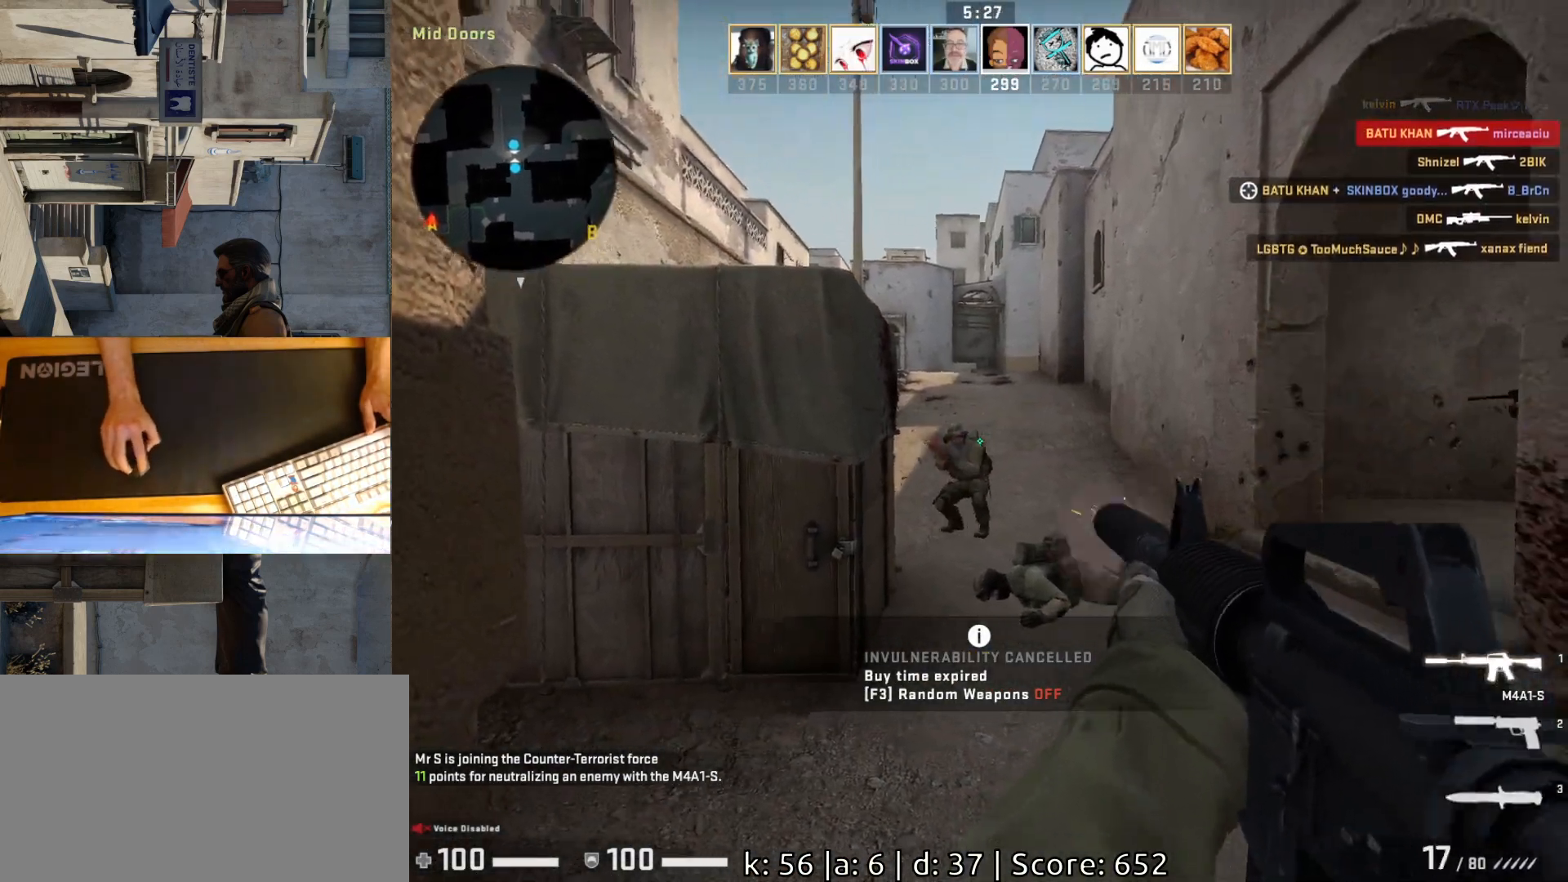
{"keys": [], "mouse": [], "events": [[450, "mouse_left", "up"]]}
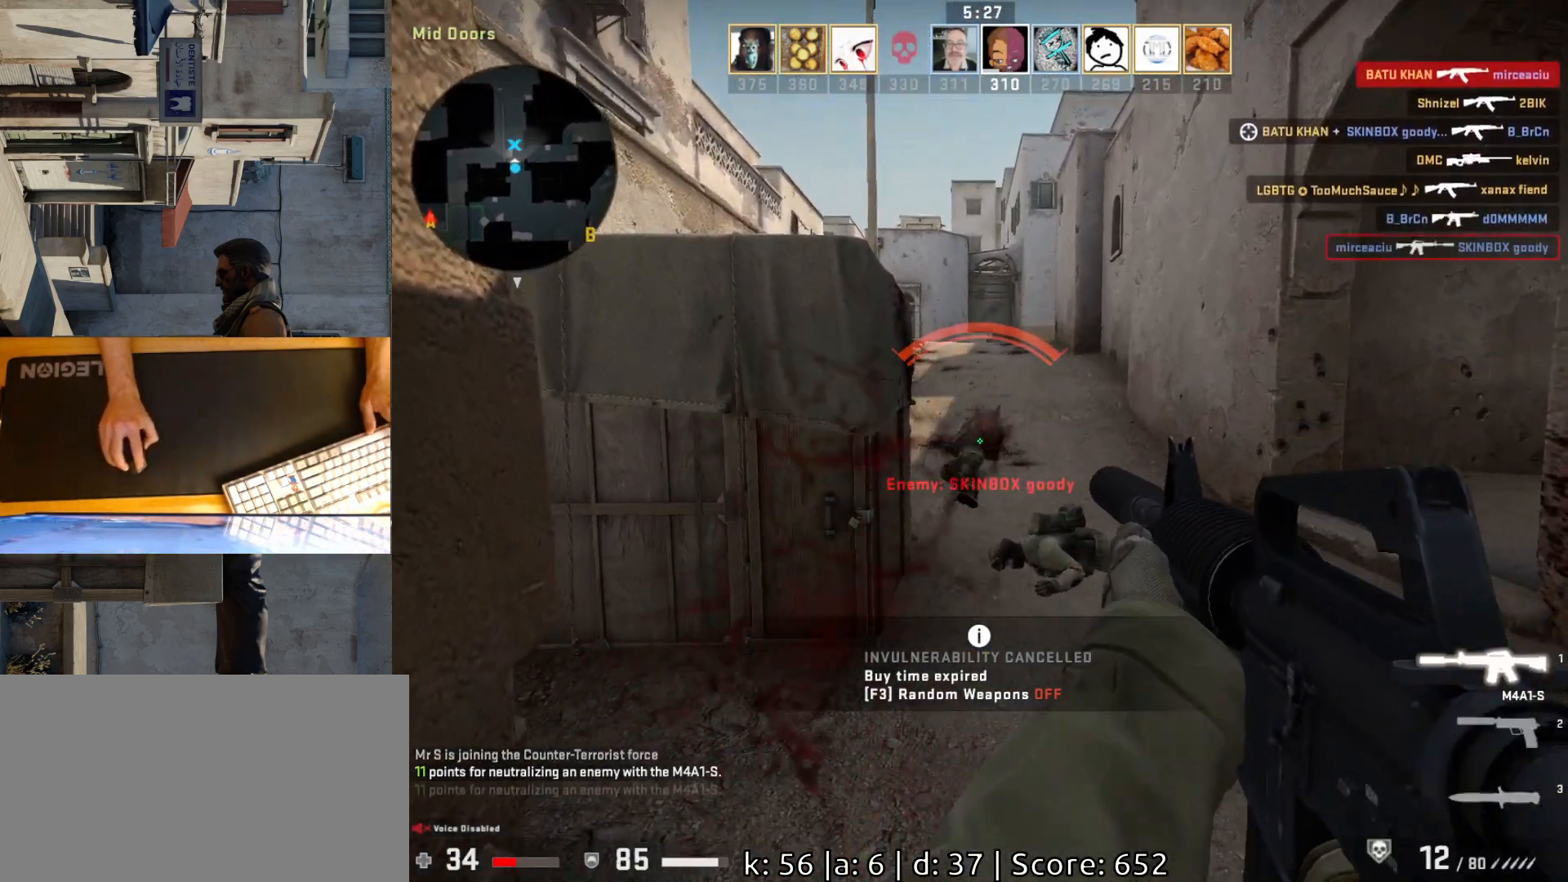
{"keys": ["a"], "mouse": [], "events": [[50, "w", "down"], [167, "a", "down"], [450, "w", "up"]]}
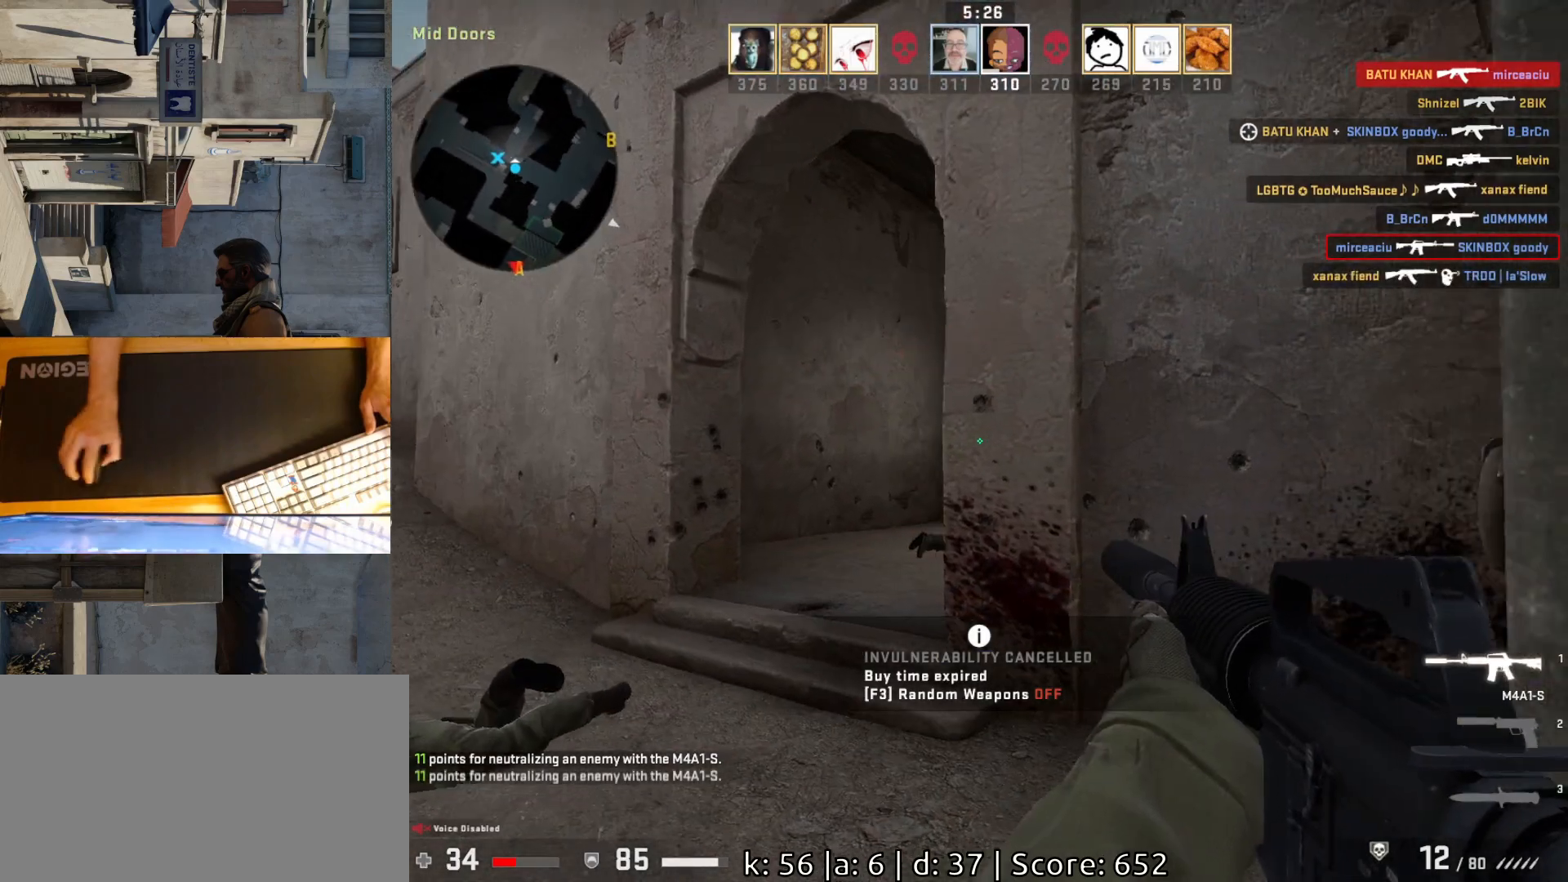
{"keys": [], "mouse": ["left"], "events": [[183, "d", "down"], [233, "a", "up"], [317, "d", "up"], [367, "mouse_left", "down"]]}
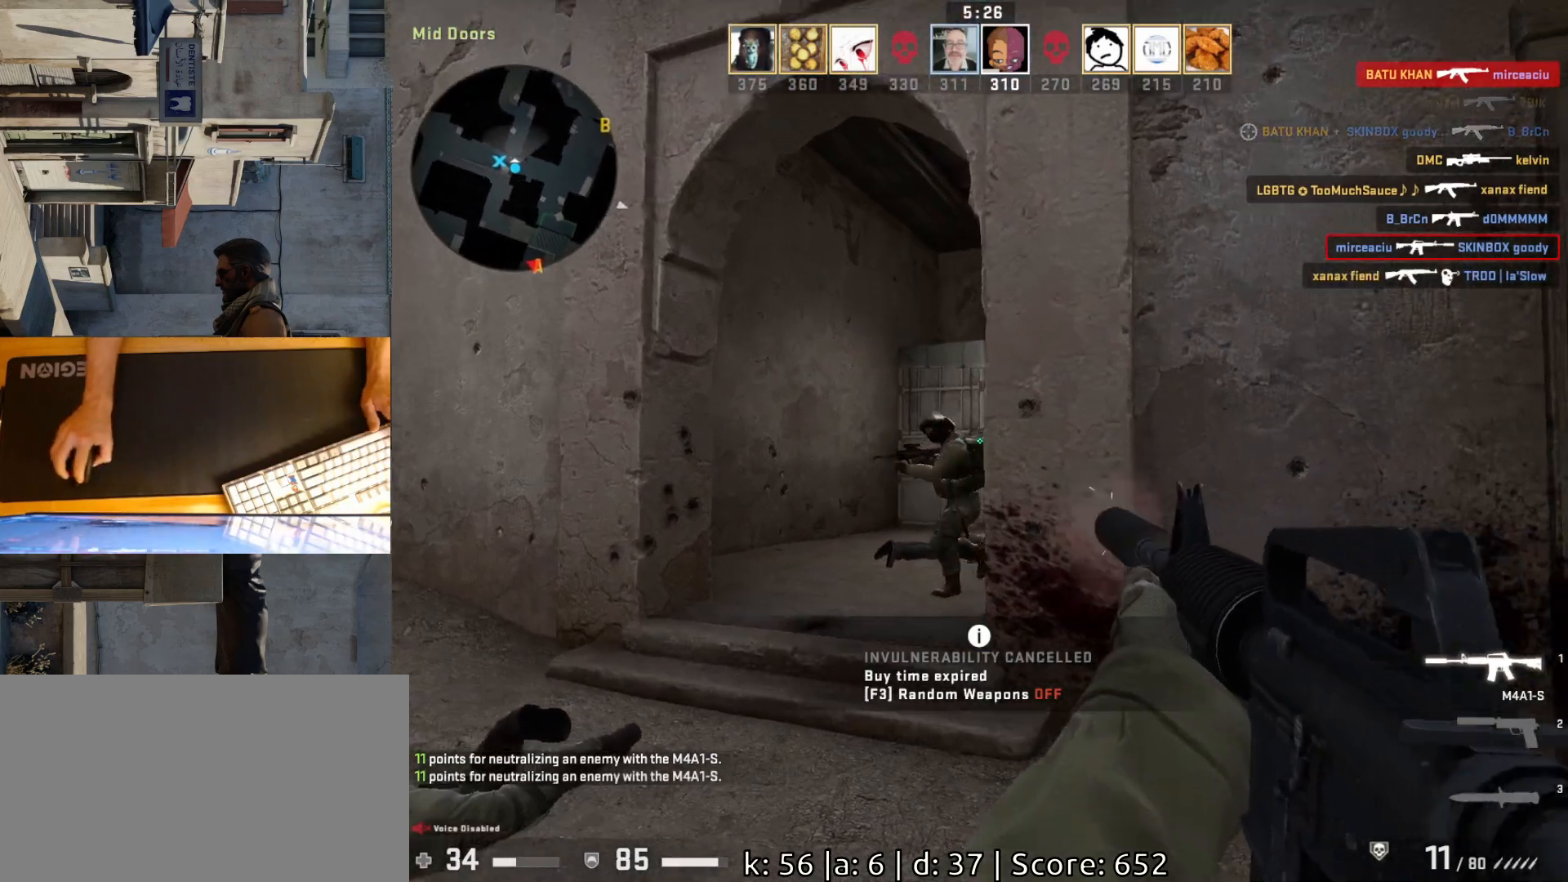
{"keys": [], "mouse": ["left"], "events": [[17, "a", "down"], [133, "a", "up"]]}
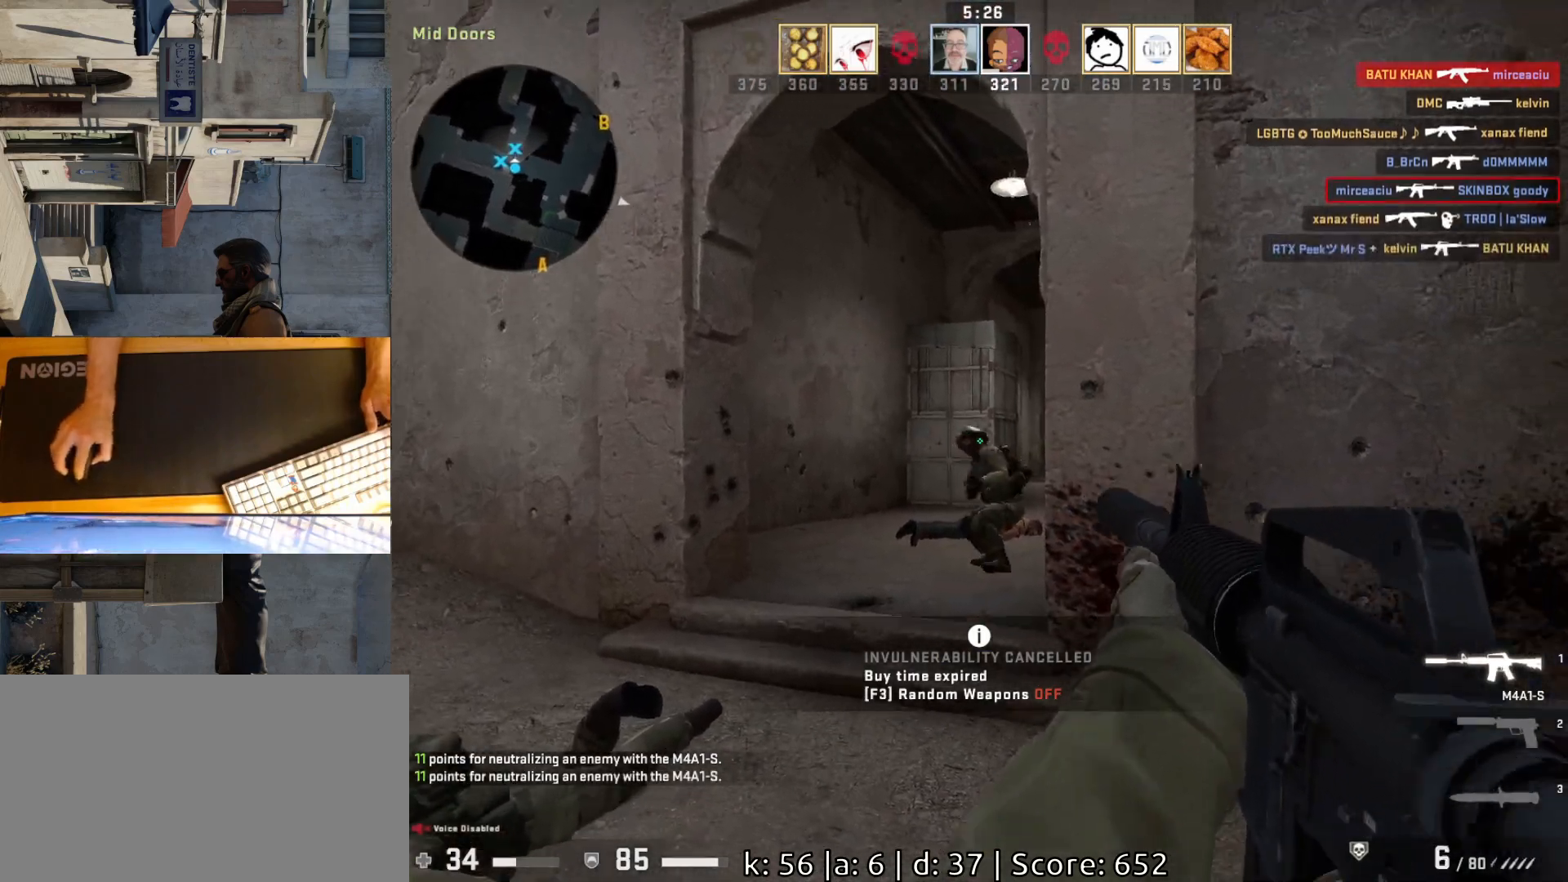
{"keys": ["a", "w"], "mouse": [], "events": [[250, "mouse_left", "up"], [267, "w", "down"], [483, "a", "down"]]}